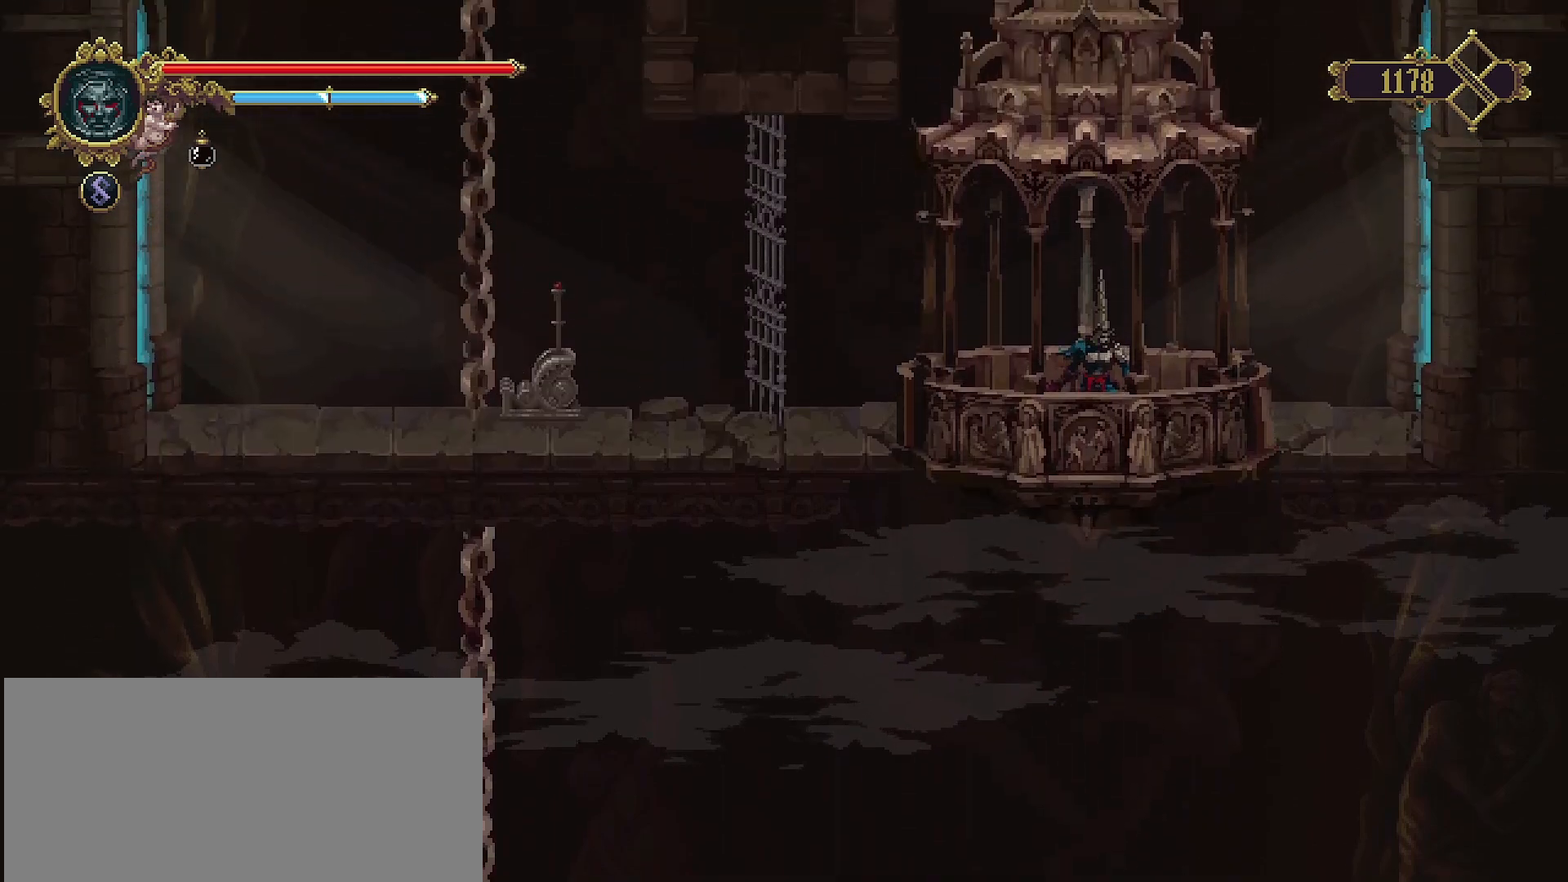
Gameplay with a controller (PlayStation layout); each line is a JSON object with the inputs held at the frame after it. "events" lists button and stick changes between this image and that frame as [ms after this image, input, new state], when the widget could be followed in between. Not read: L1.
{"buttons": [], "left_stick": "left", "right_stick": "center", "events": [[433, "left_stick", "left"]]}
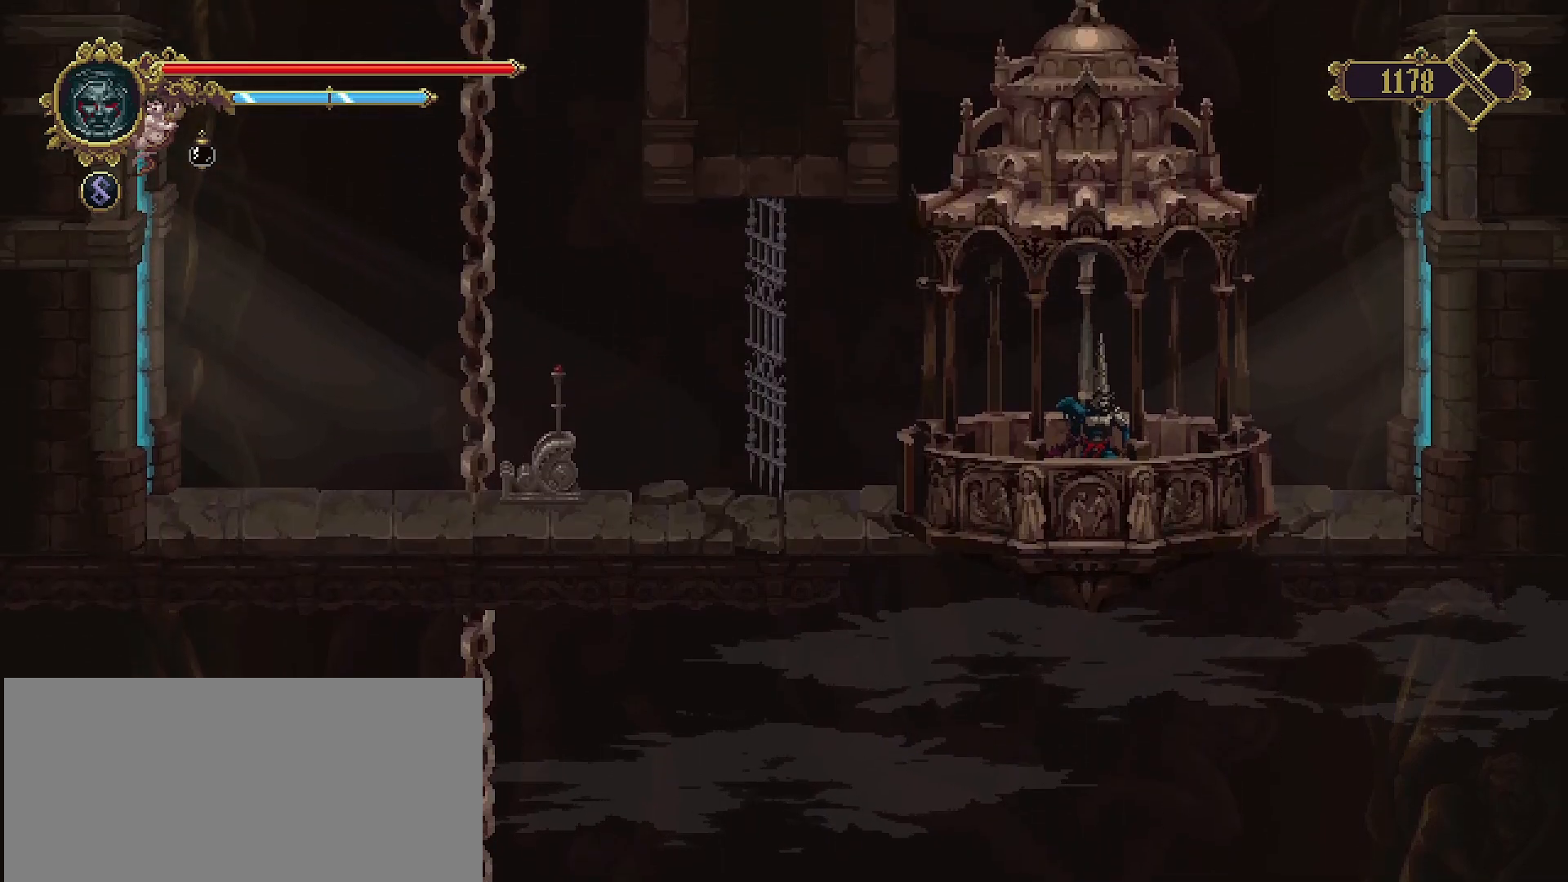
{"buttons": [], "left_stick": "left", "right_stick": "center", "events": [[267, "R2", "down"], [467, "R2", "up"]]}
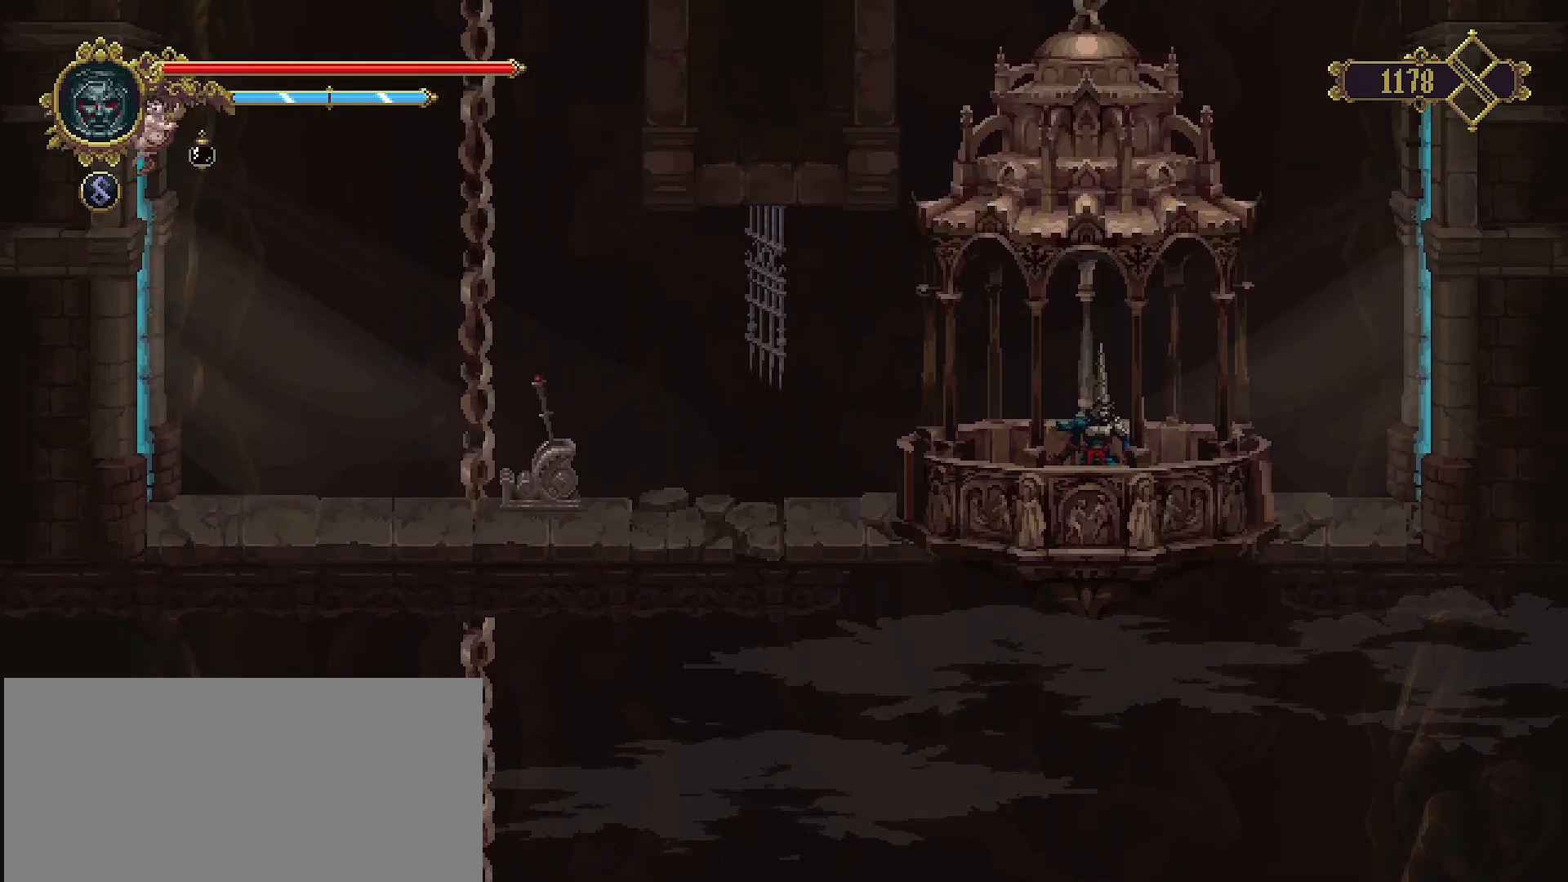
{"buttons": ["R2"], "left_stick": "left", "right_stick": "center", "events": [[200, "R2", "down"], [333, "R2", "up"], [467, "R2", "down"]]}
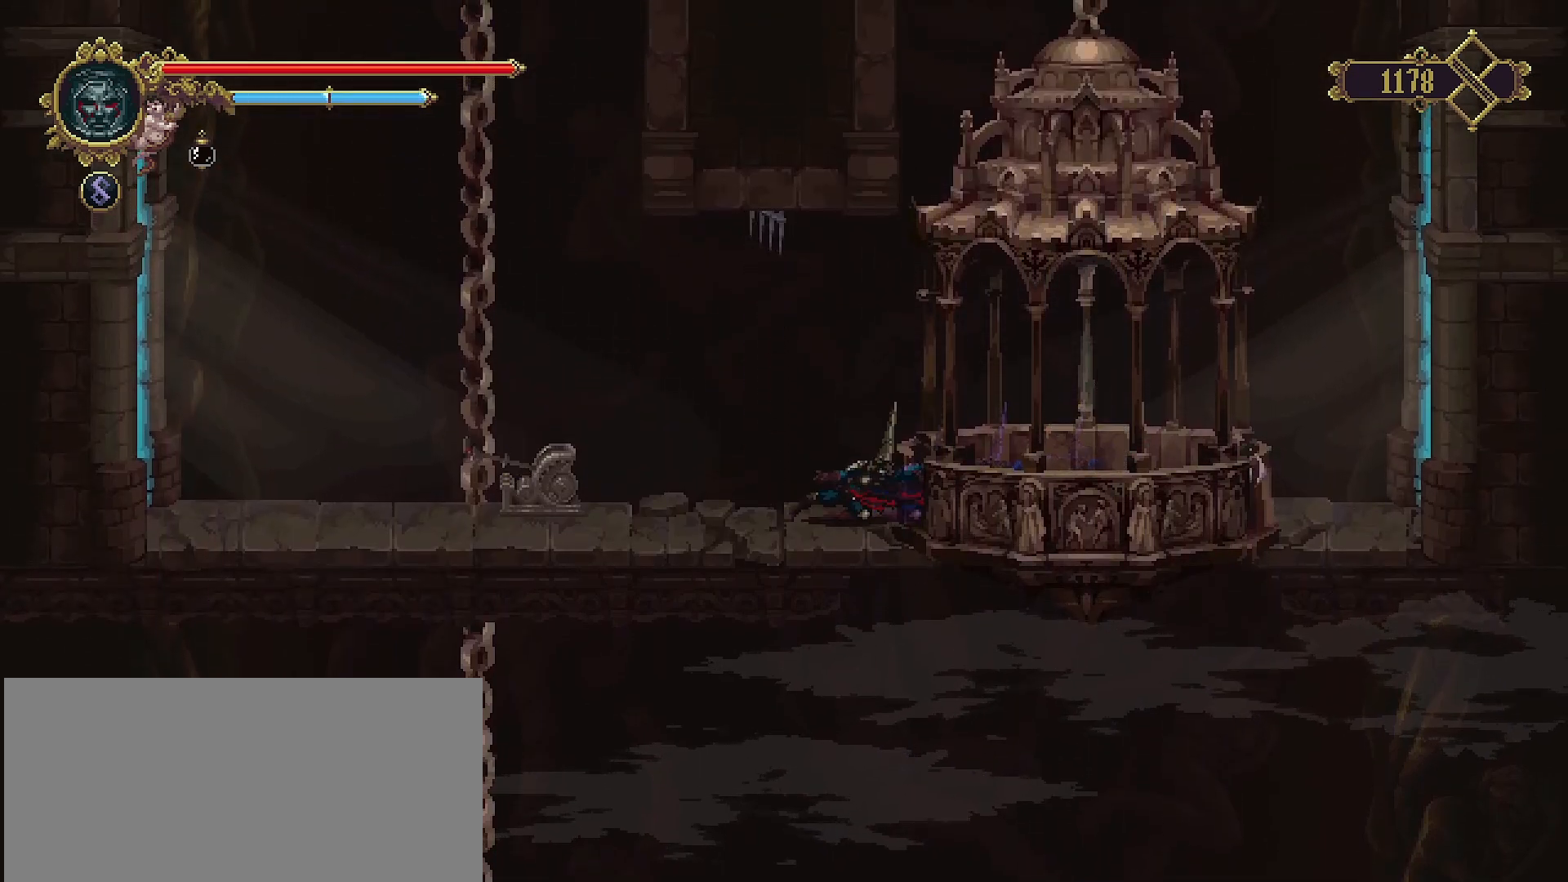
{"buttons": [], "left_stick": "left", "right_stick": "center", "events": [[100, "R2", "up"], [300, "CROSS", "down"], [467, "CROSS", "up"]]}
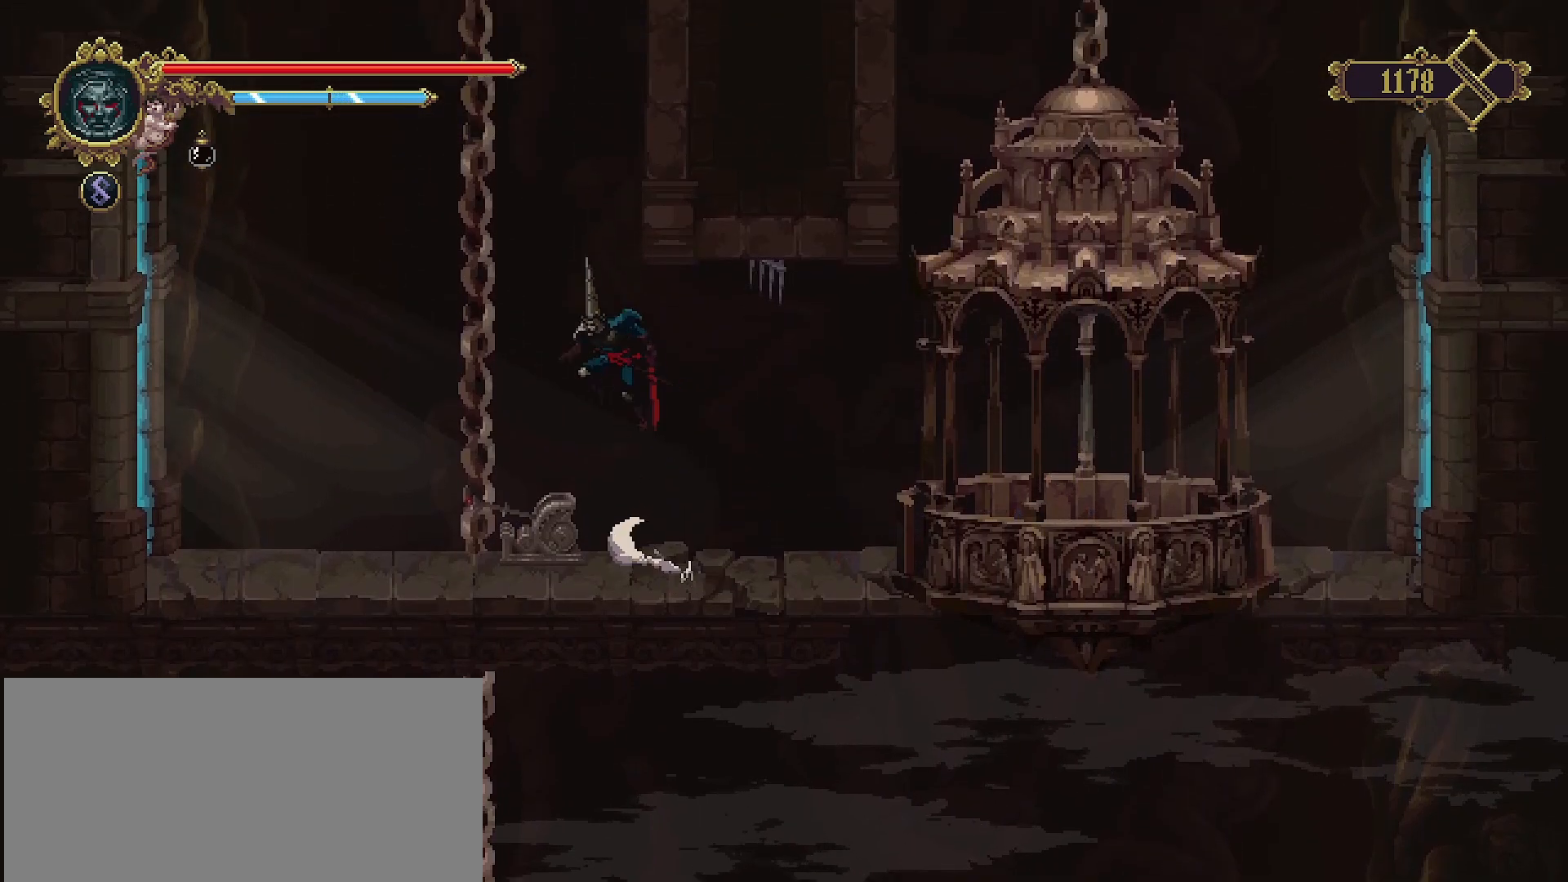
{"buttons": [], "left_stick": "center", "right_stick": "center", "events": [[67, "left_stick", "center"], [167, "SELECT", "down"], [367, "SELECT", "up"]]}
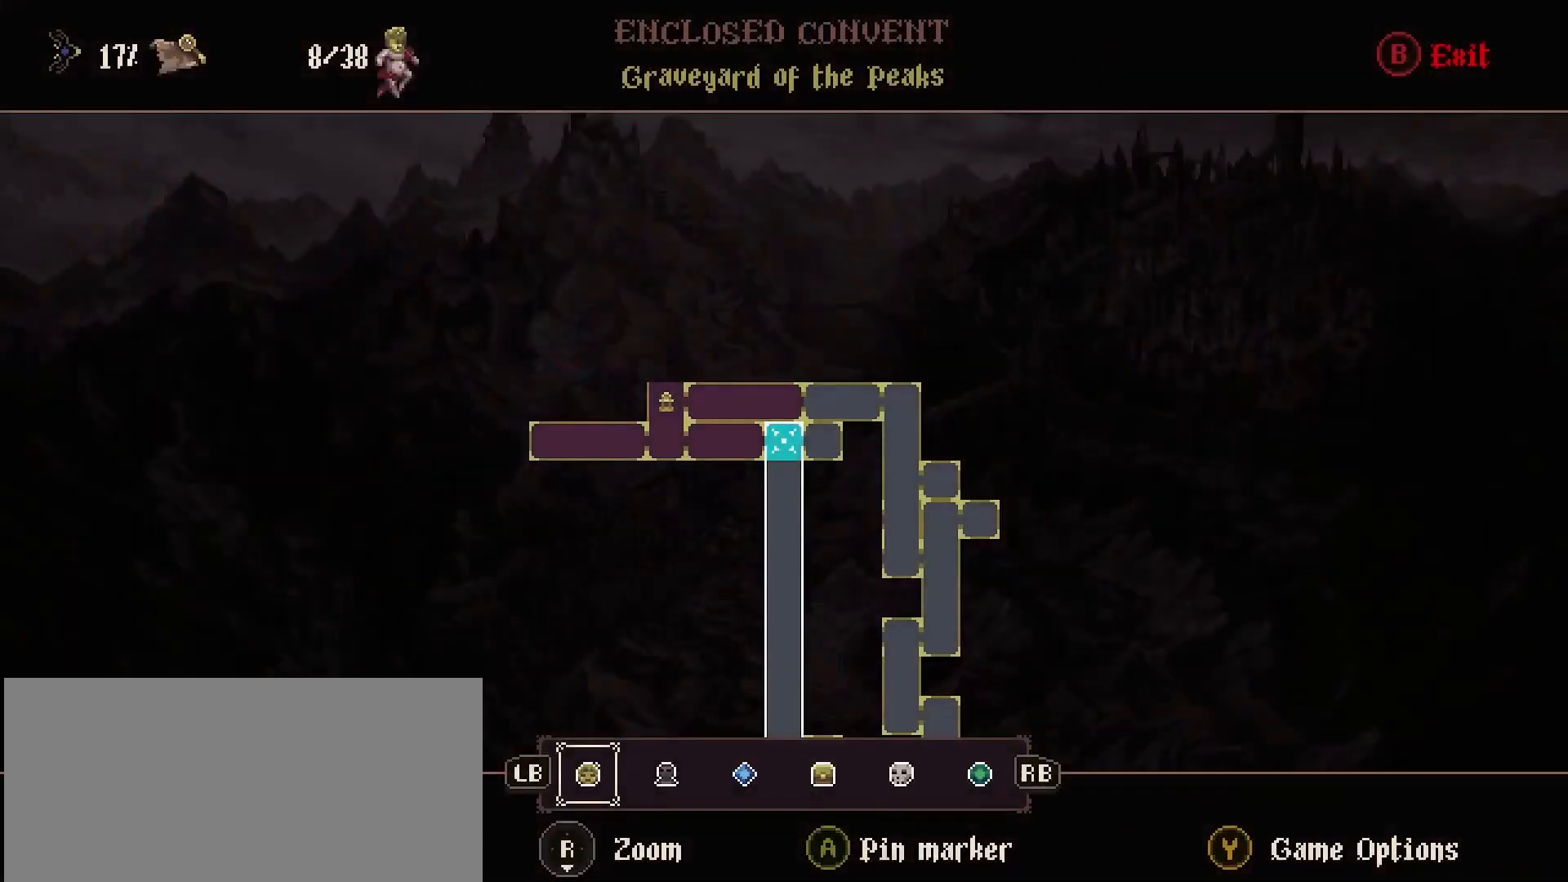
{"buttons": [], "left_stick": "center", "right_stick": "center", "events": []}
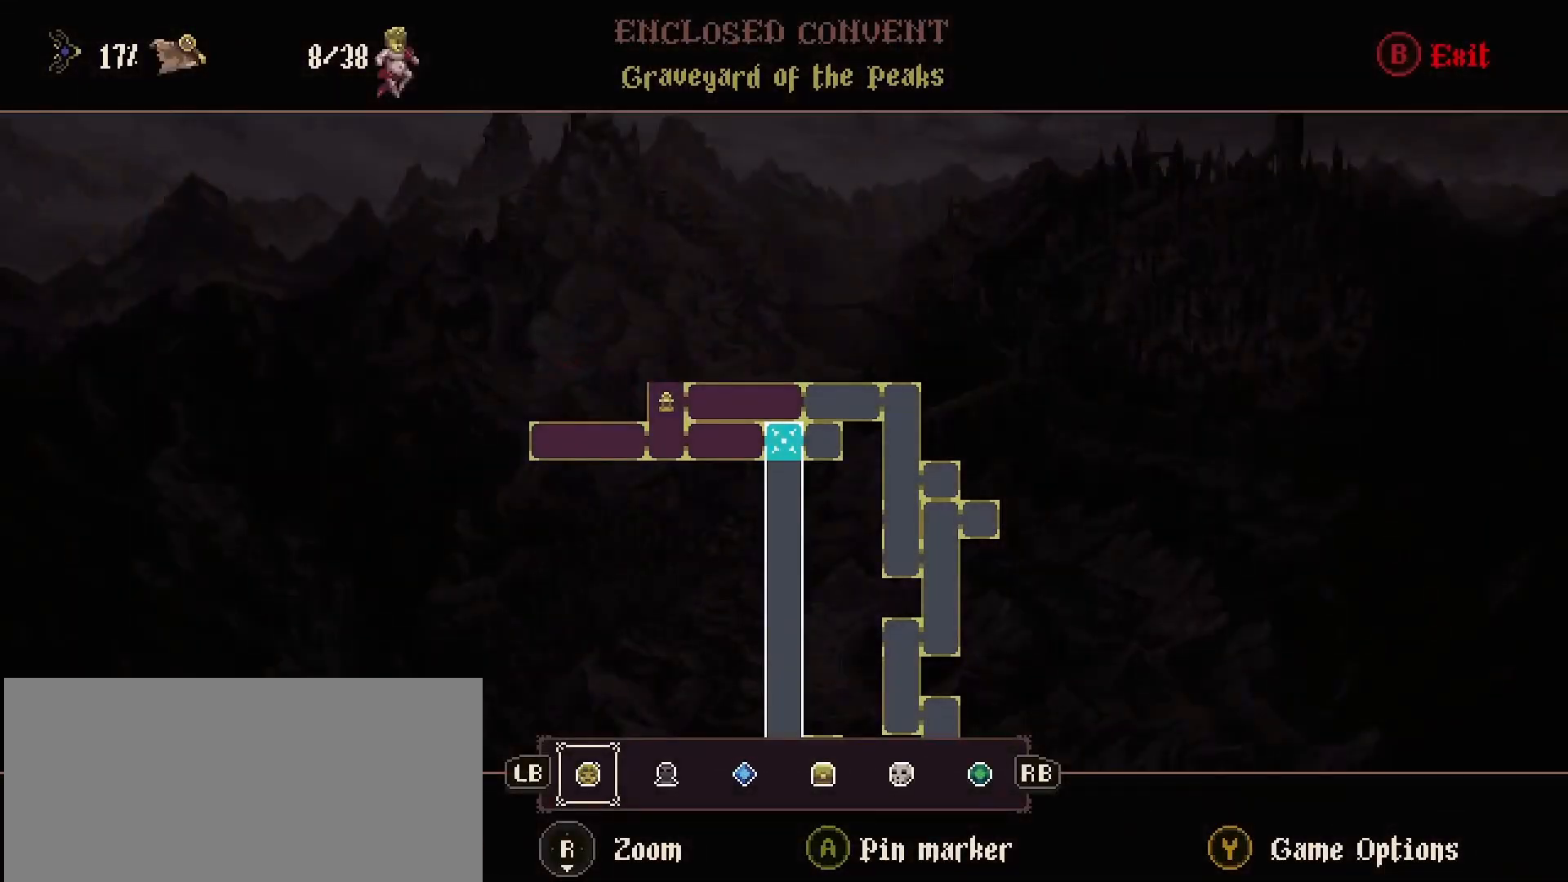
{"buttons": [], "left_stick": "left", "right_stick": "center", "events": [[167, "CIRCLE", "down"], [300, "CIRCLE", "up"], [333, "left_stick", "left"]]}
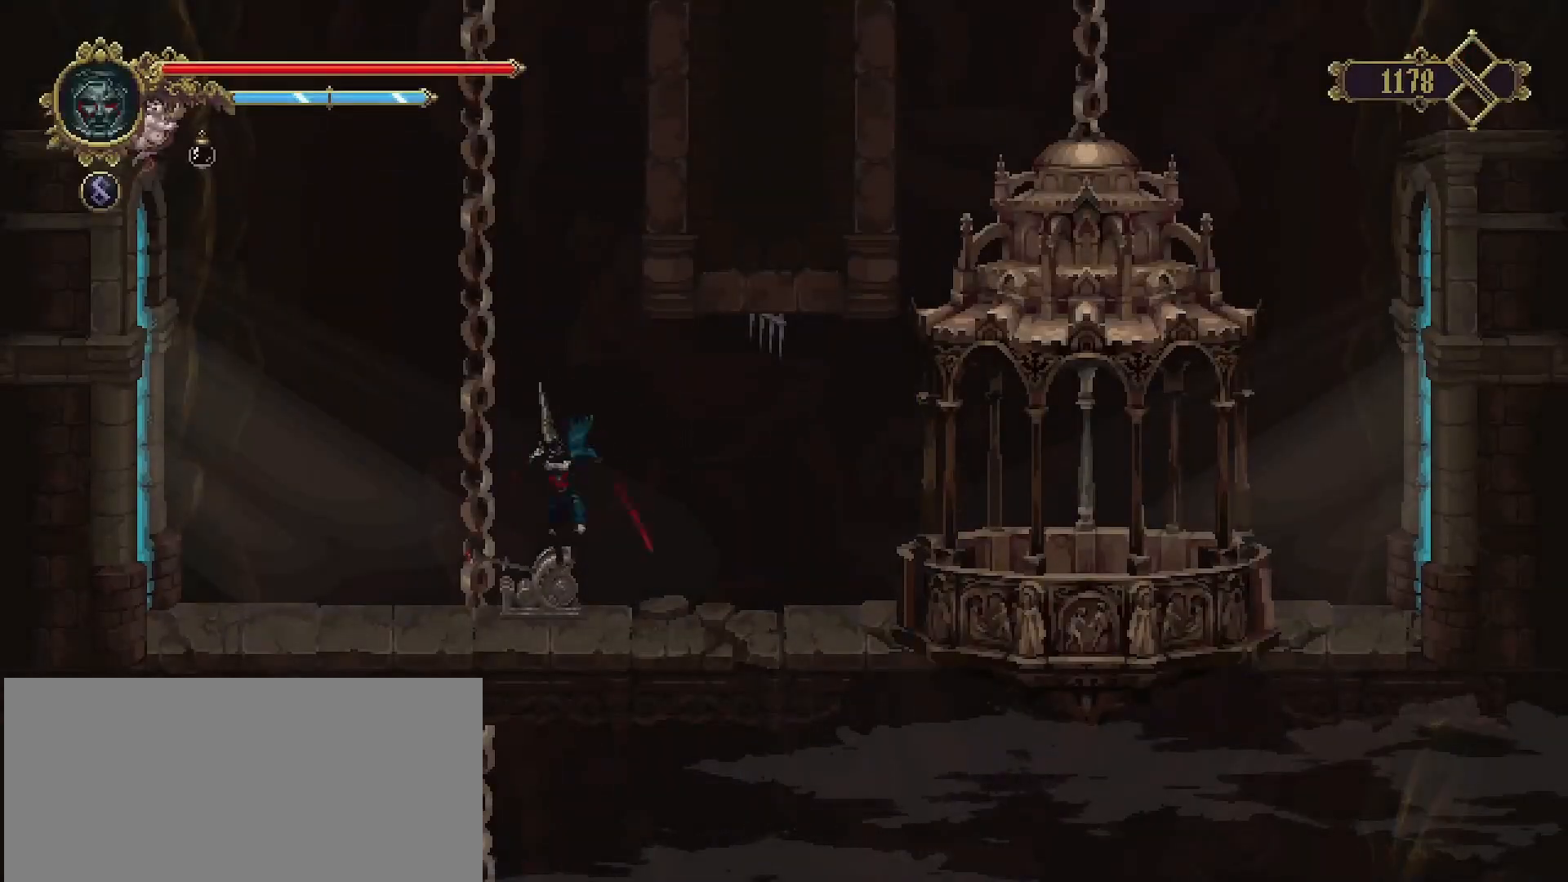
{"buttons": [], "left_stick": "left", "right_stick": "center", "events": [[267, "R2", "down"], [467, "R2", "up"]]}
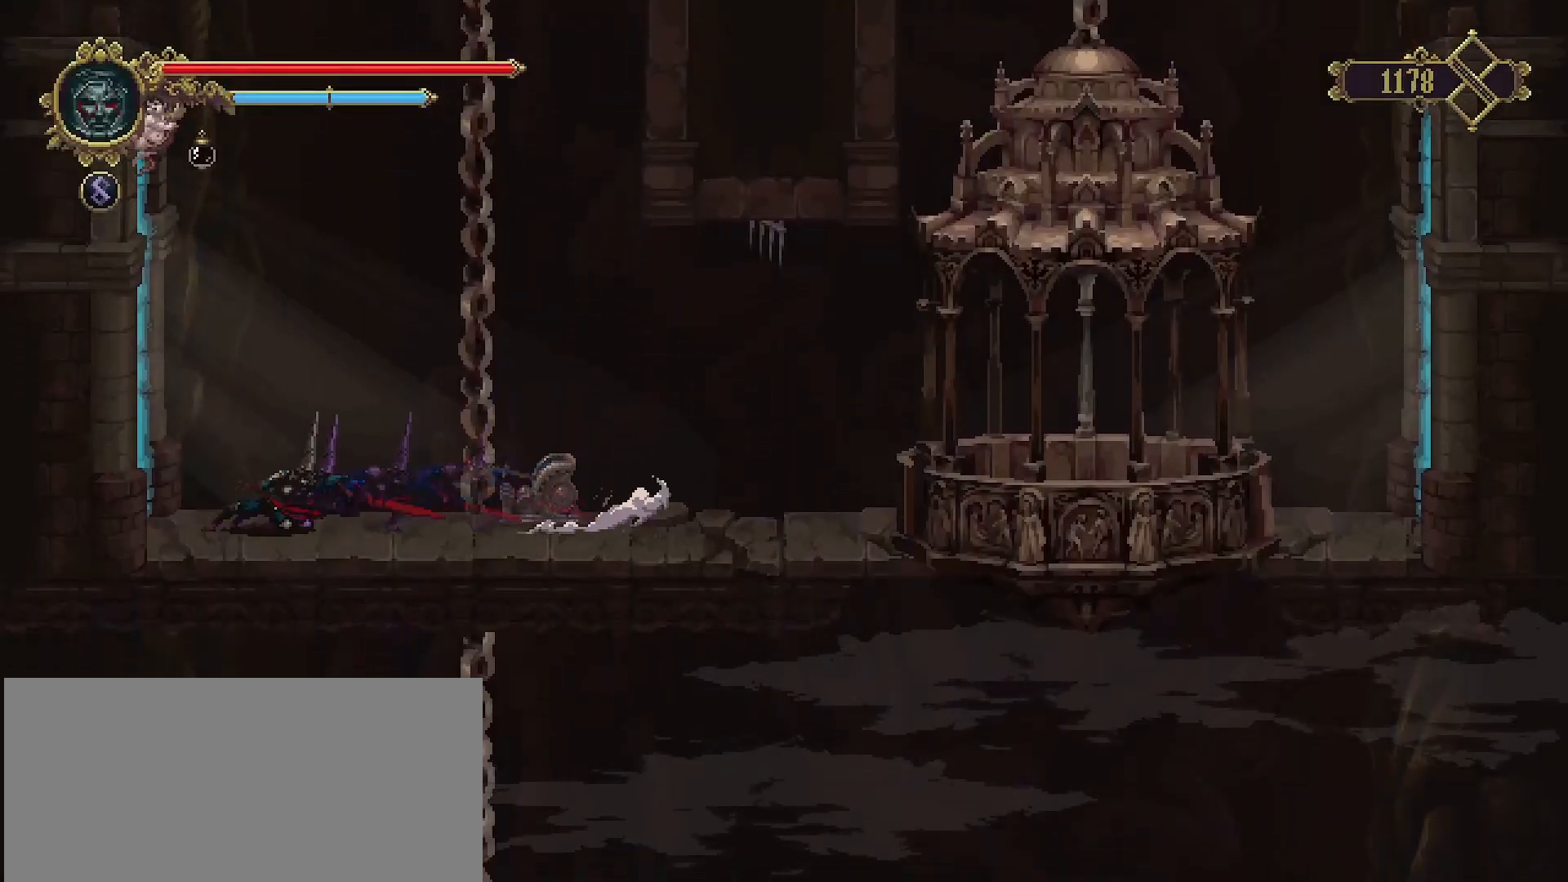
{"buttons": [], "left_stick": "left", "right_stick": "center", "events": []}
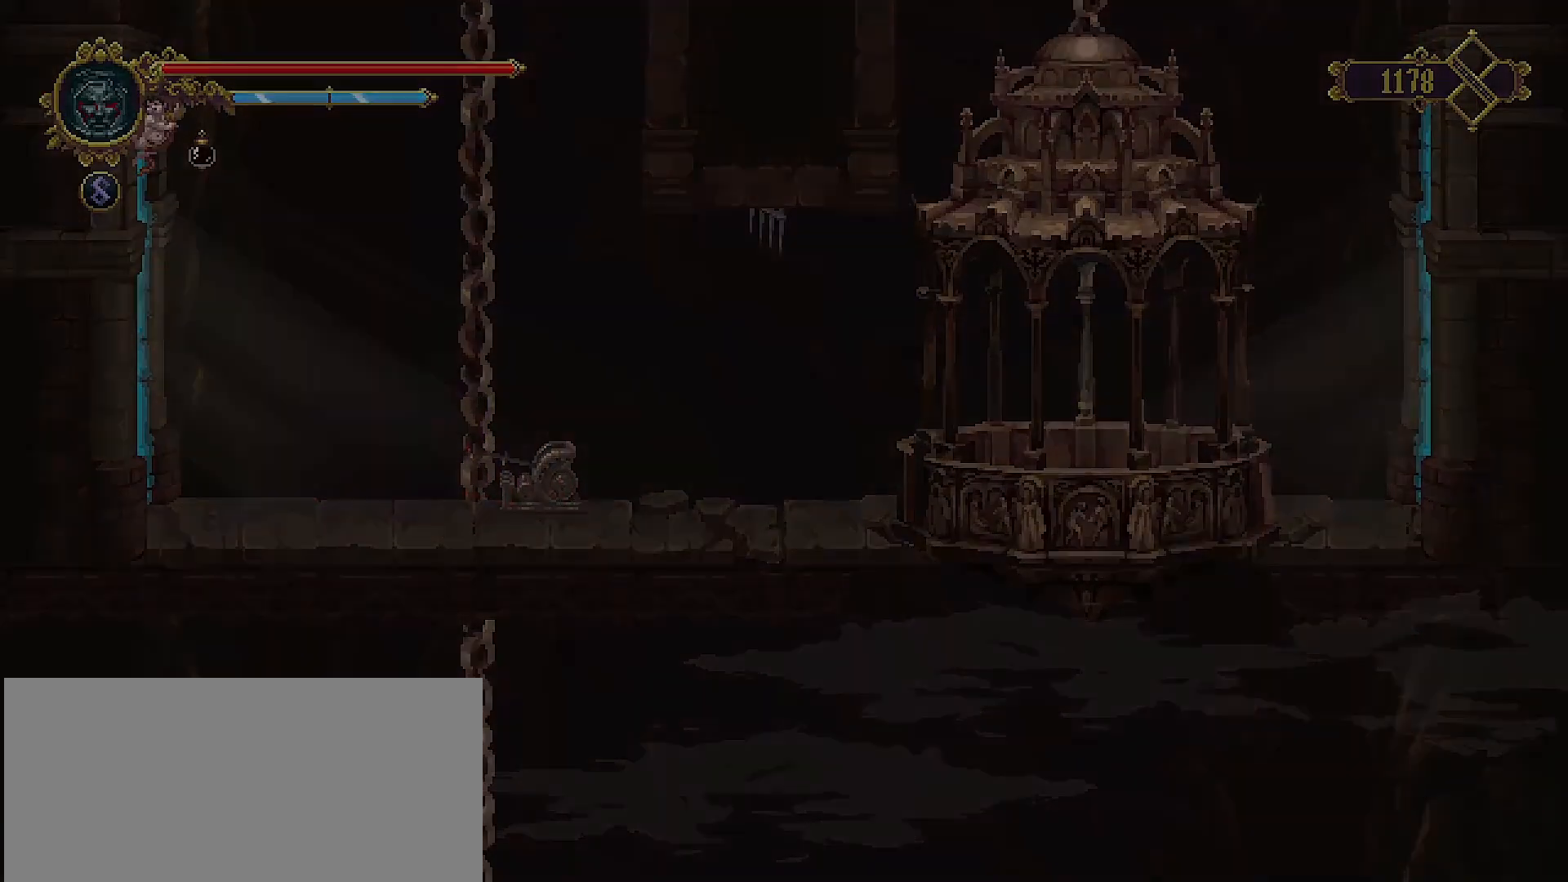
{"buttons": [], "left_stick": "left", "right_stick": "center", "events": []}
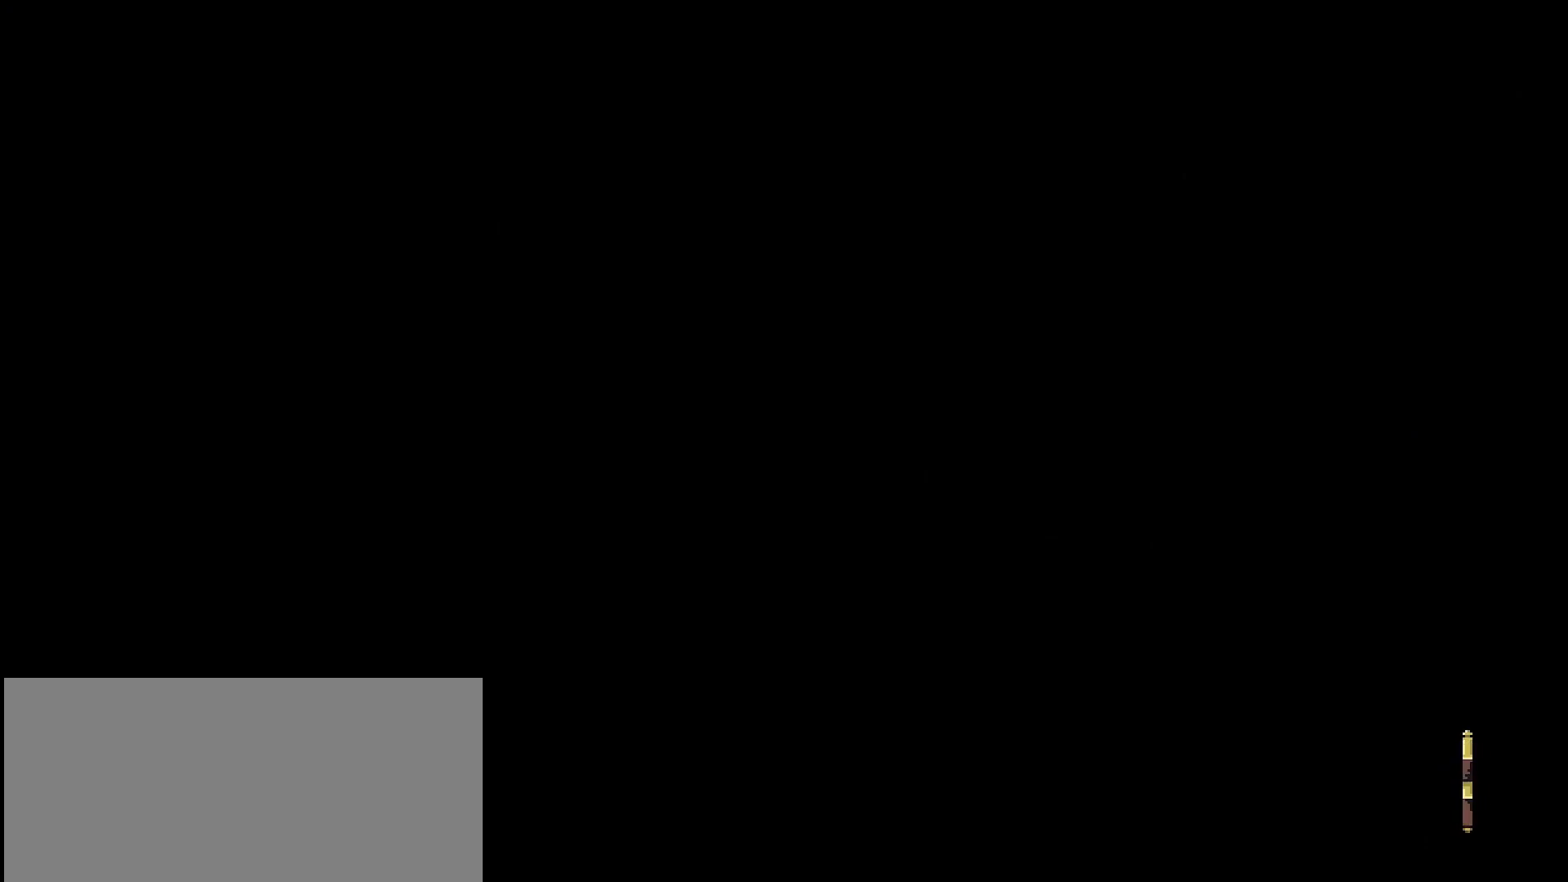
{"buttons": [], "left_stick": "left", "right_stick": "center", "events": []}
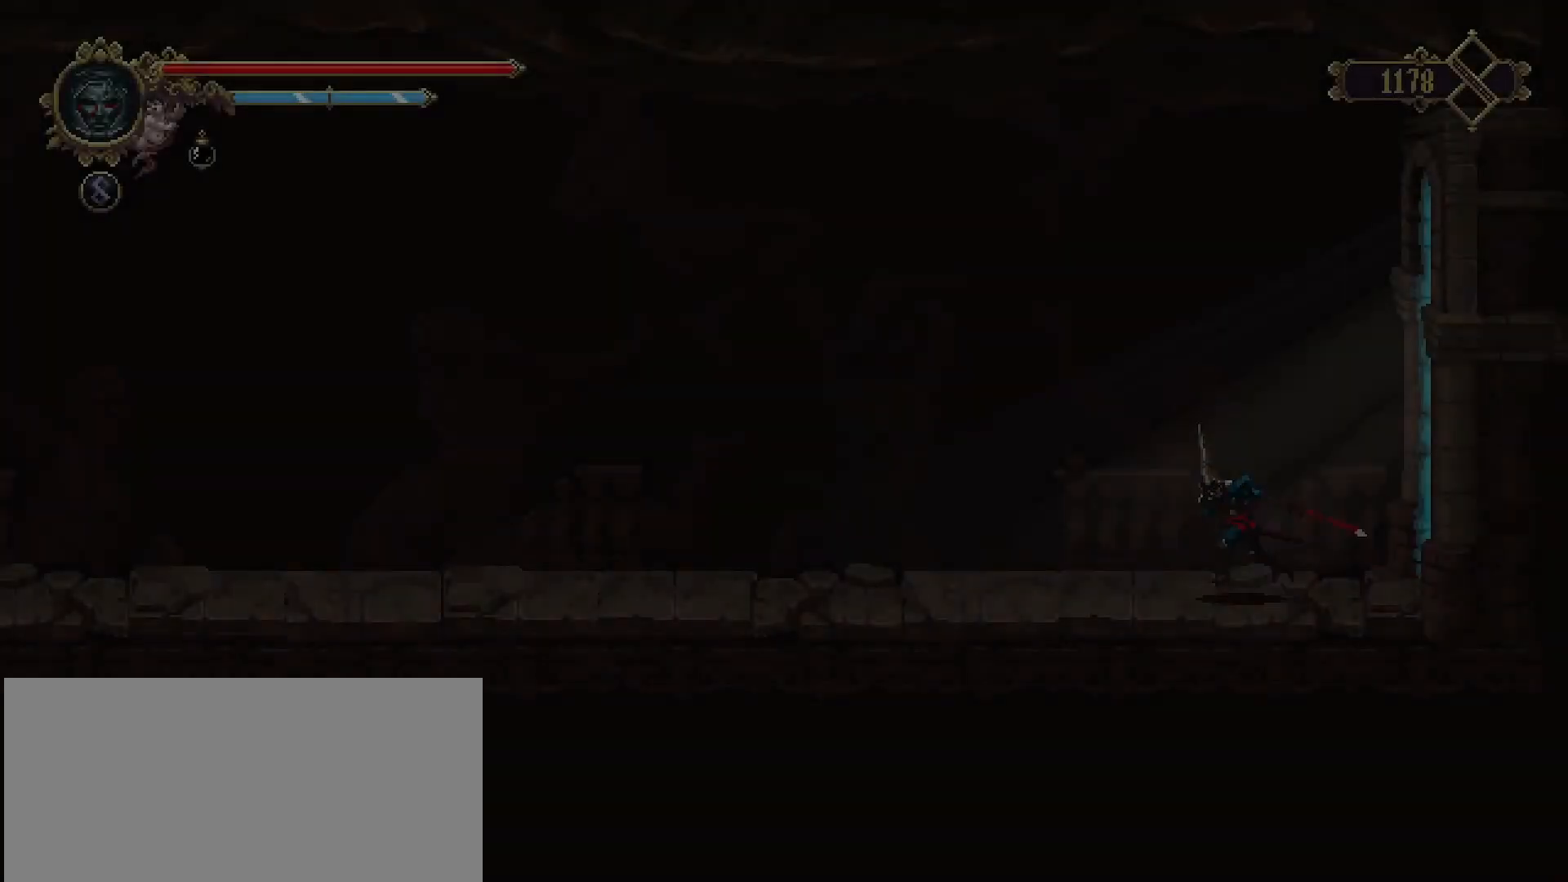
{"buttons": [], "left_stick": "left", "right_stick": "center", "events": []}
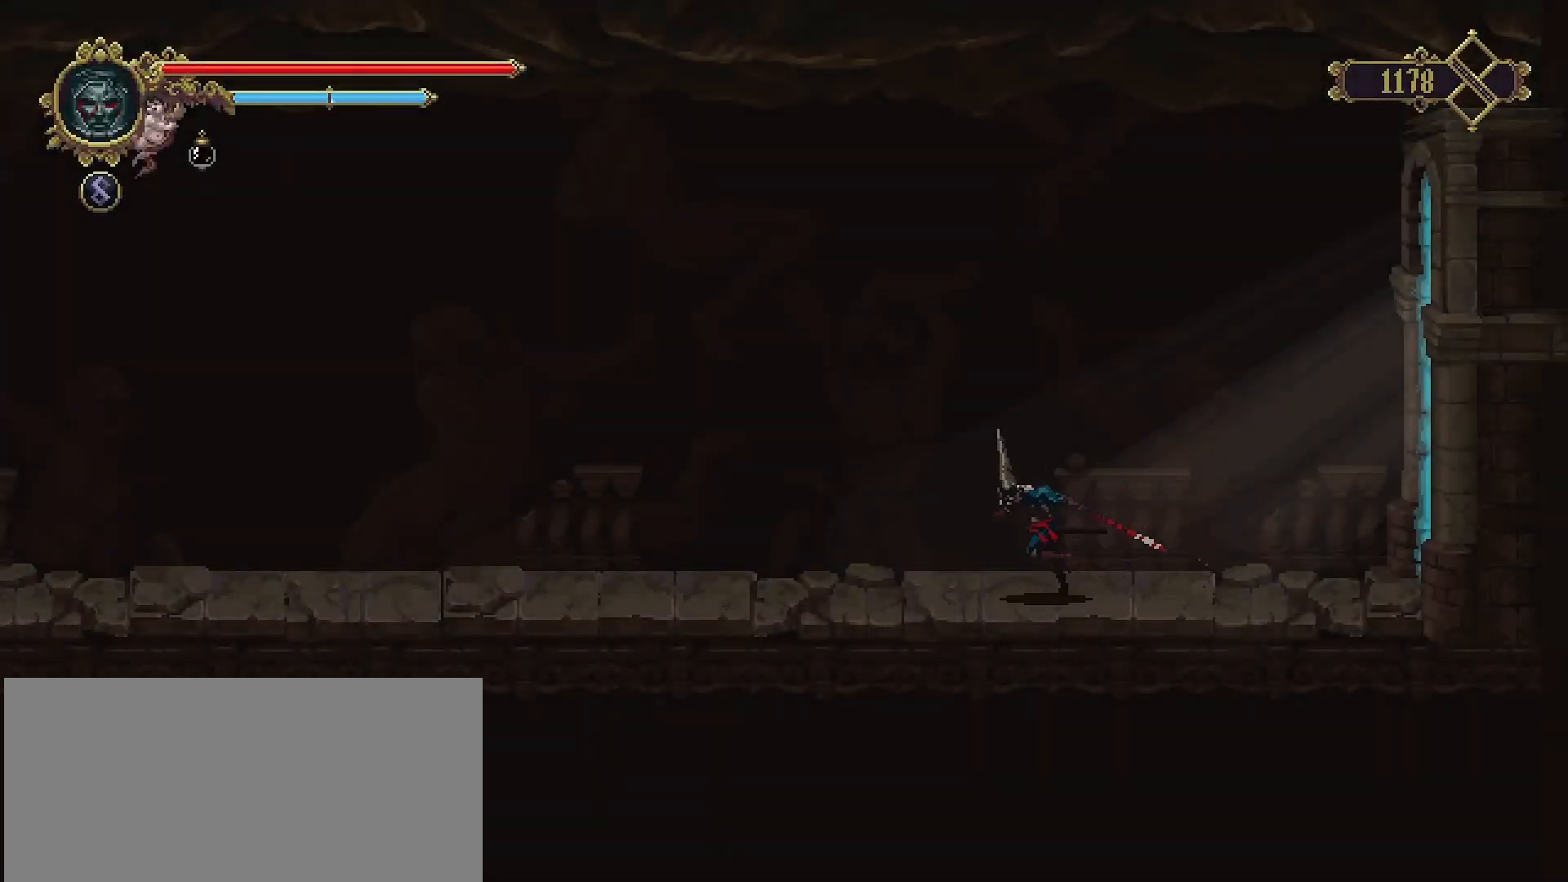
{"buttons": [], "left_stick": "left", "right_stick": "center", "events": []}
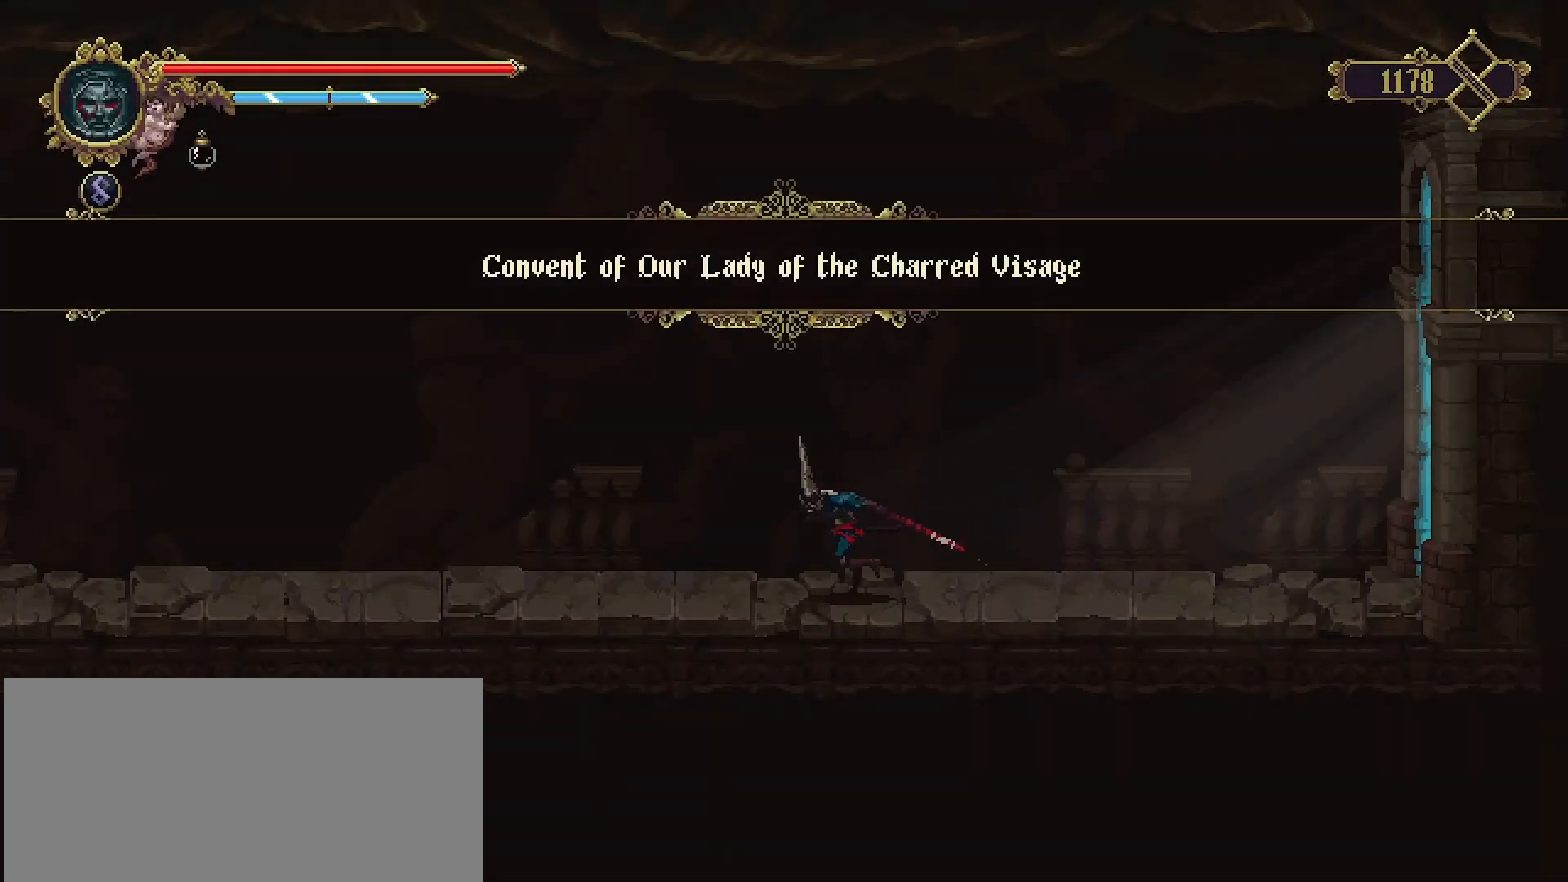
{"buttons": [], "left_stick": "left", "right_stick": "center", "events": []}
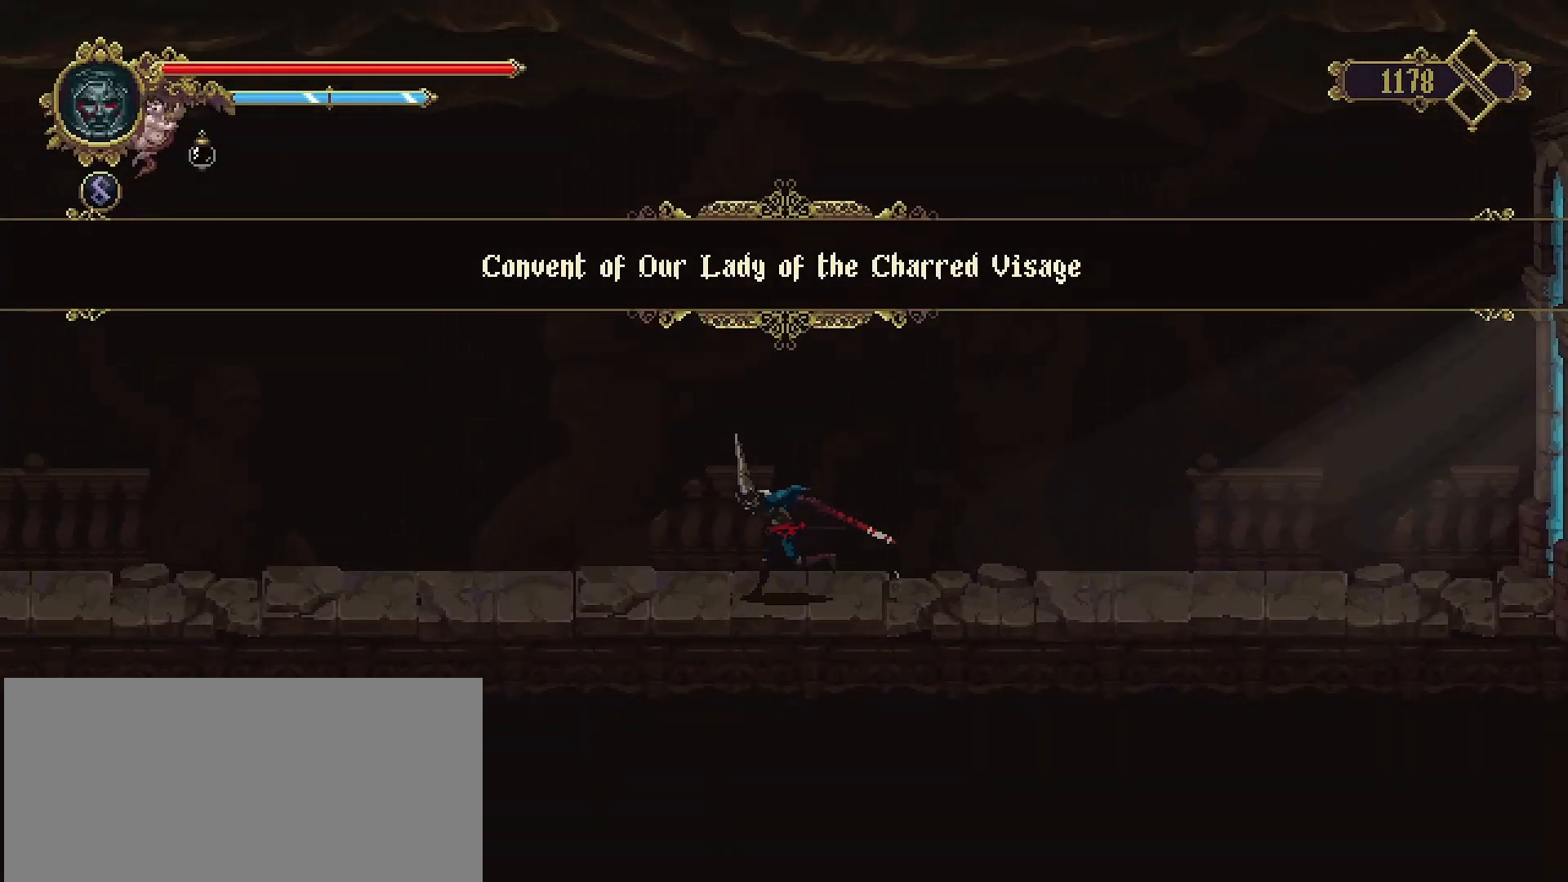
{"buttons": [], "left_stick": "left", "right_stick": "center", "events": []}
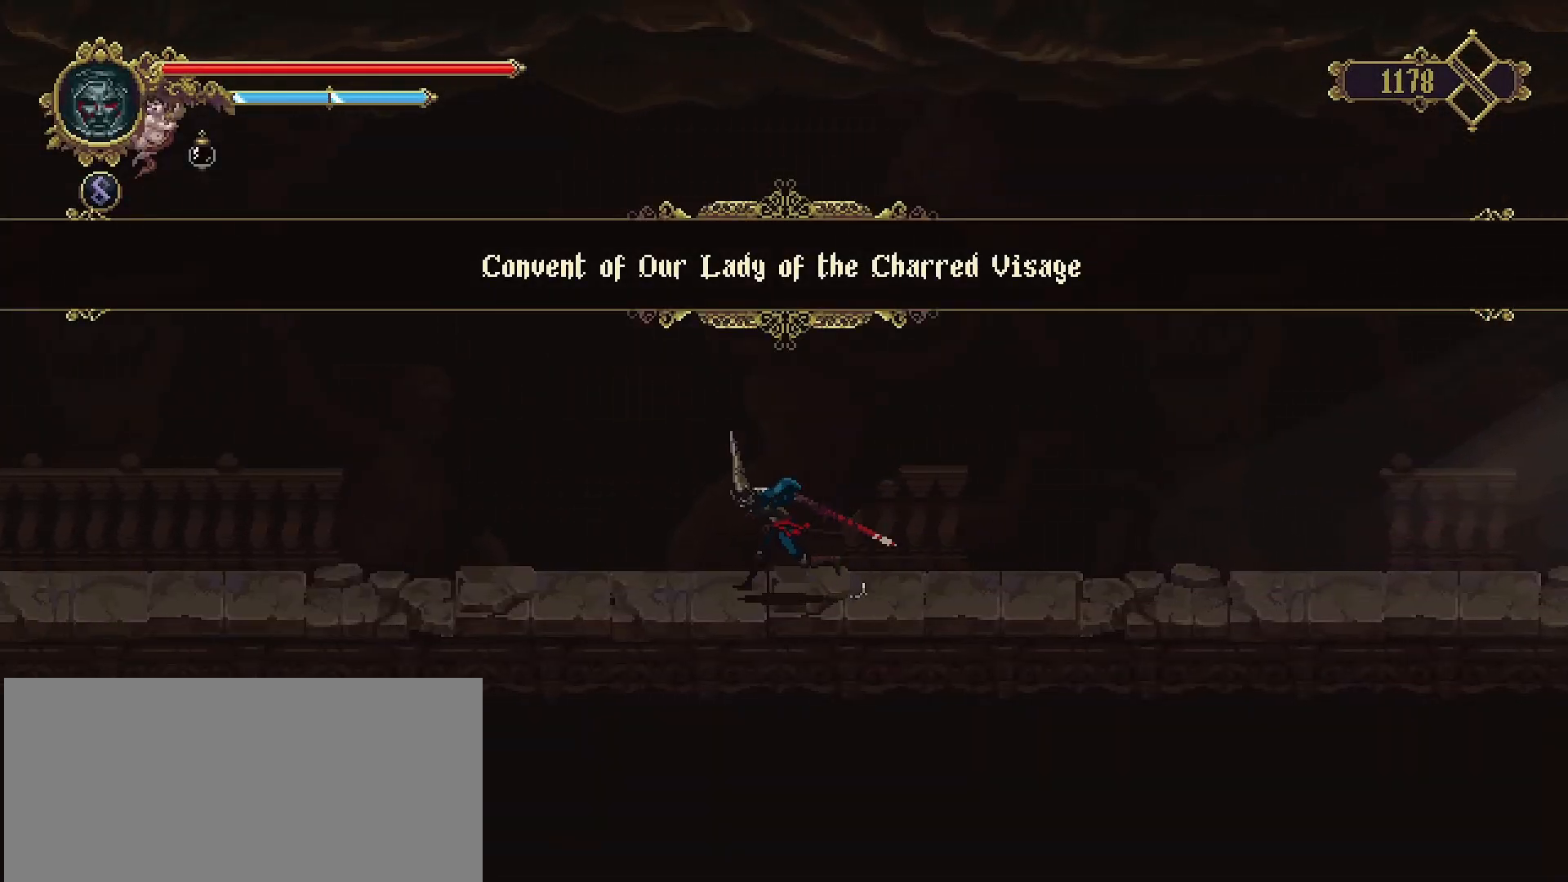
{"buttons": [], "left_stick": "left", "right_stick": "center", "events": []}
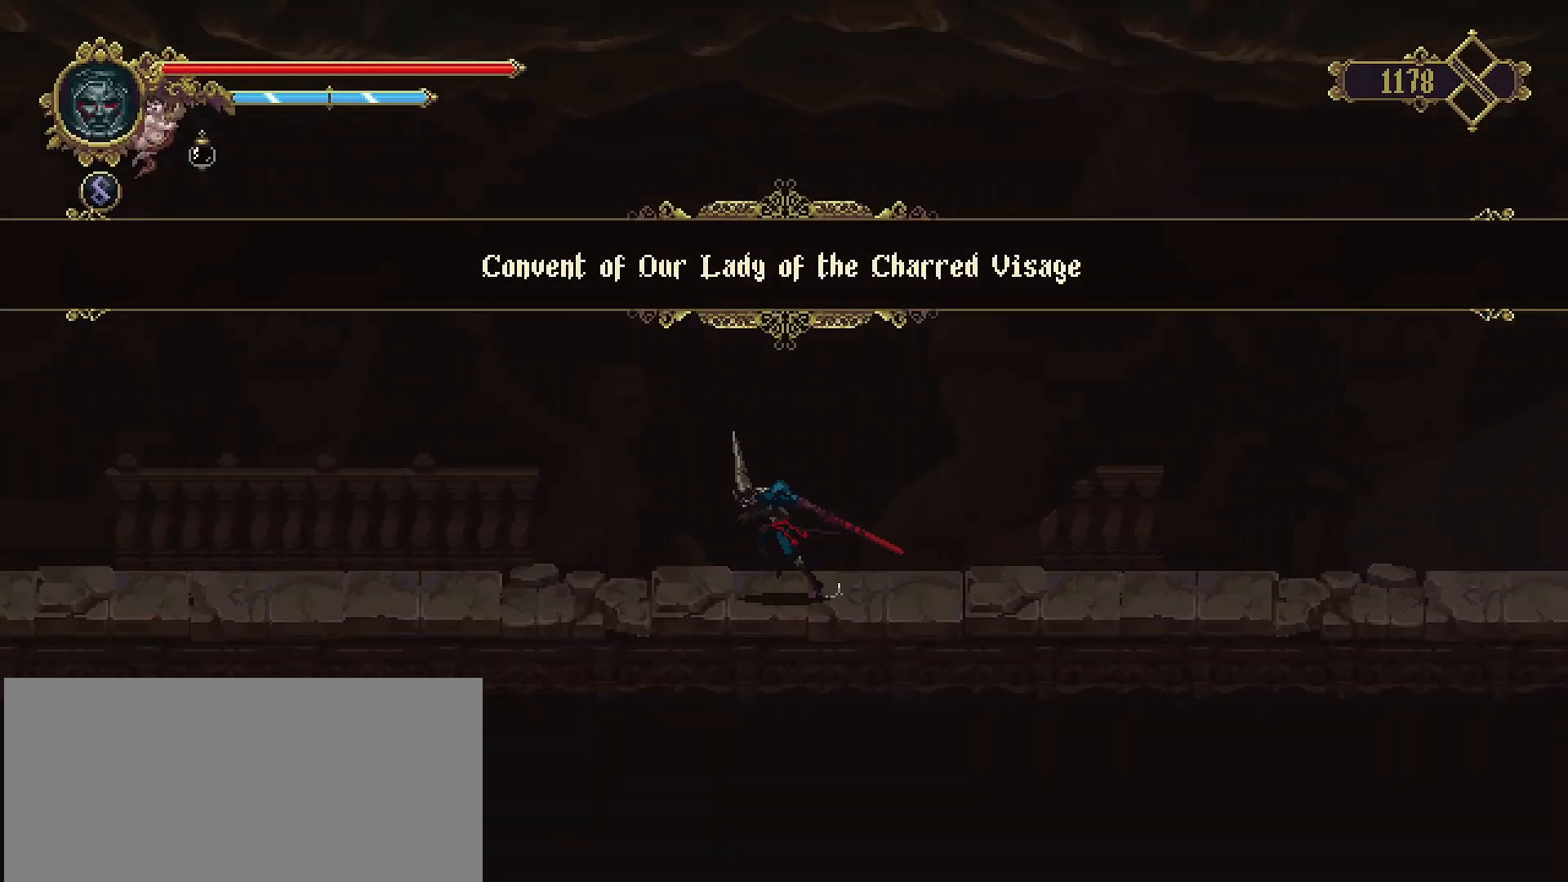
{"buttons": [], "left_stick": "left", "right_stick": "center", "events": []}
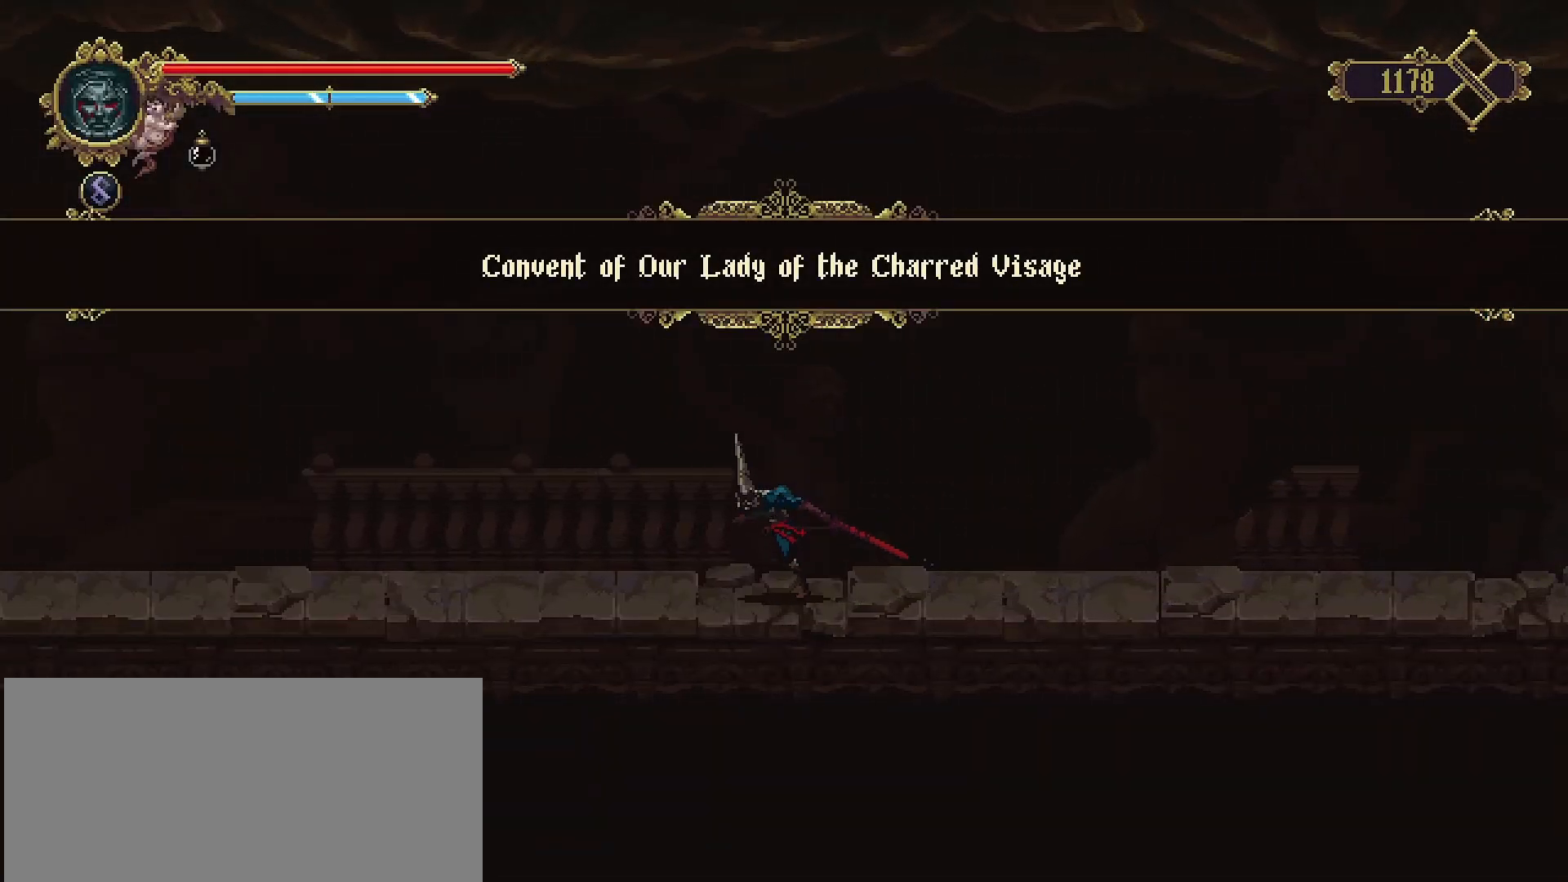
{"buttons": [], "left_stick": "left", "right_stick": "center", "events": []}
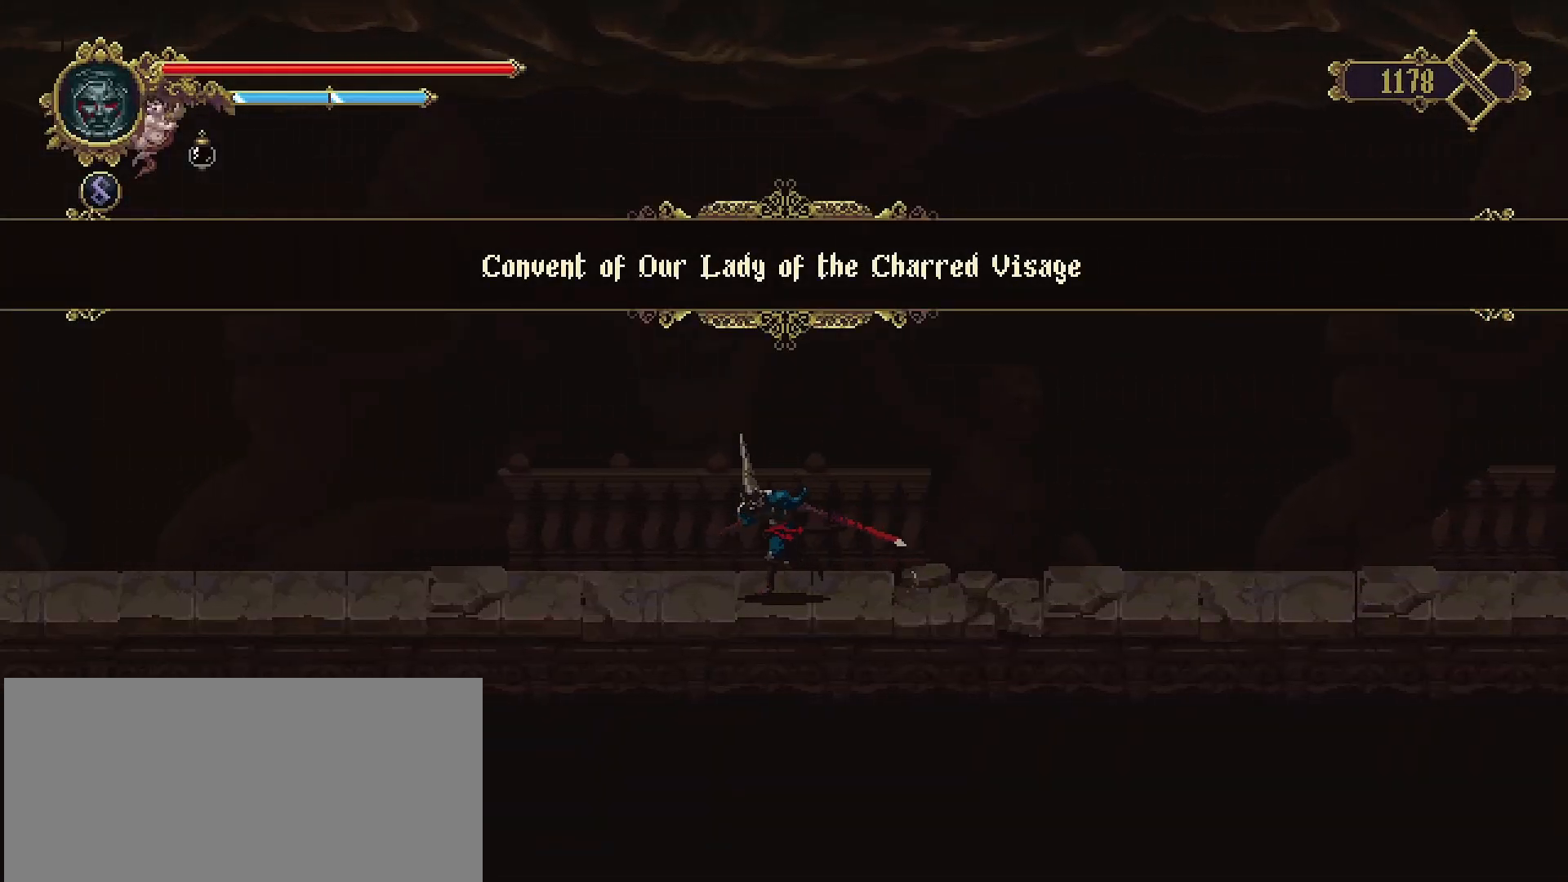
{"buttons": [], "left_stick": "left", "right_stick": "center", "events": []}
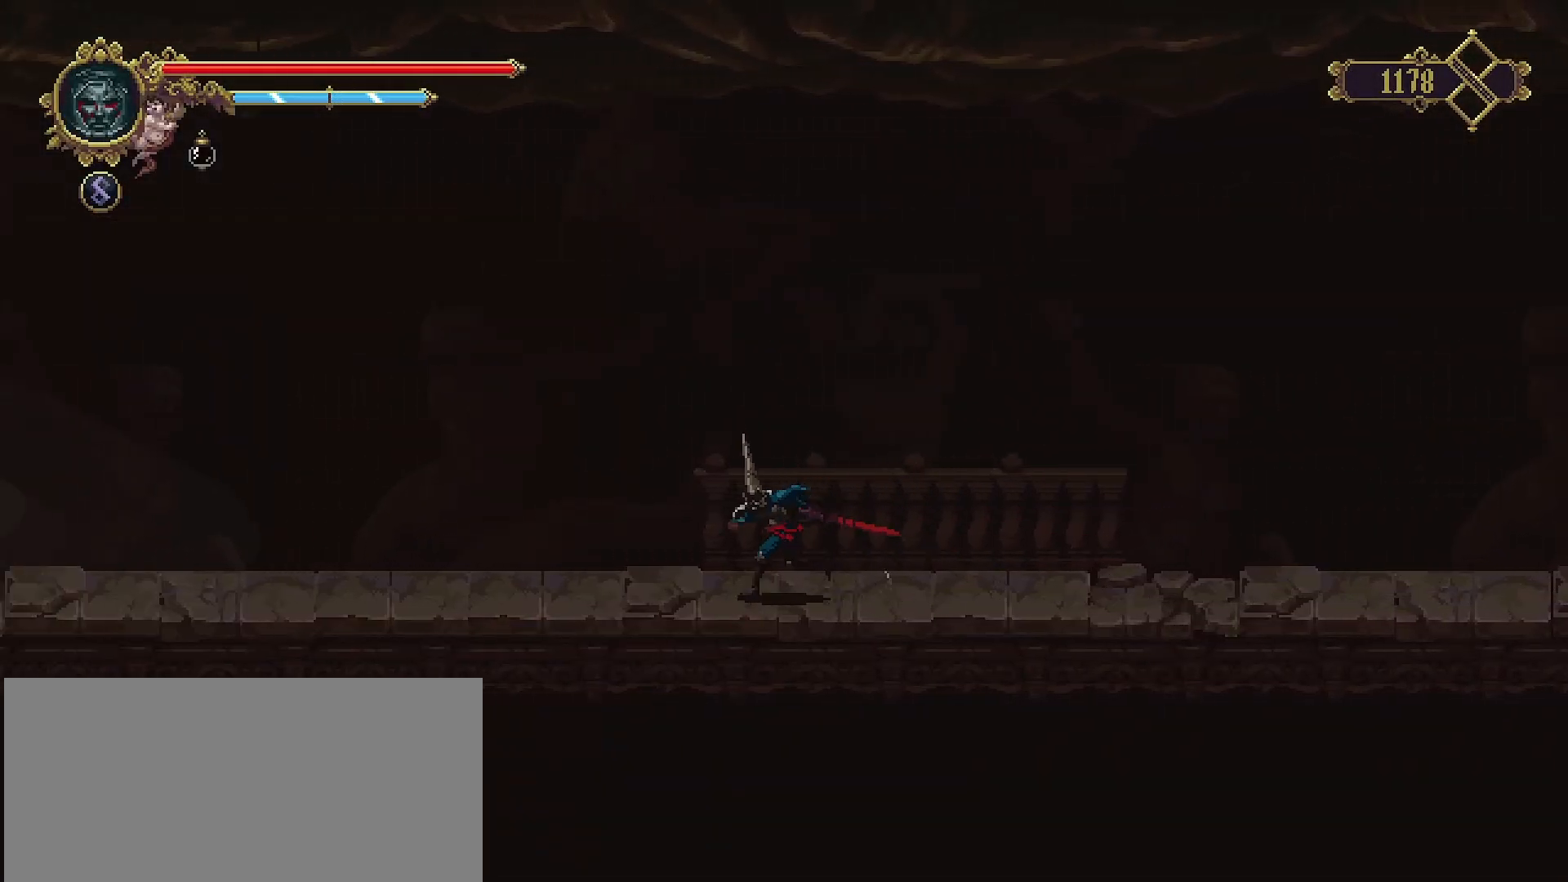
{"buttons": [], "left_stick": "left", "right_stick": "center", "events": []}
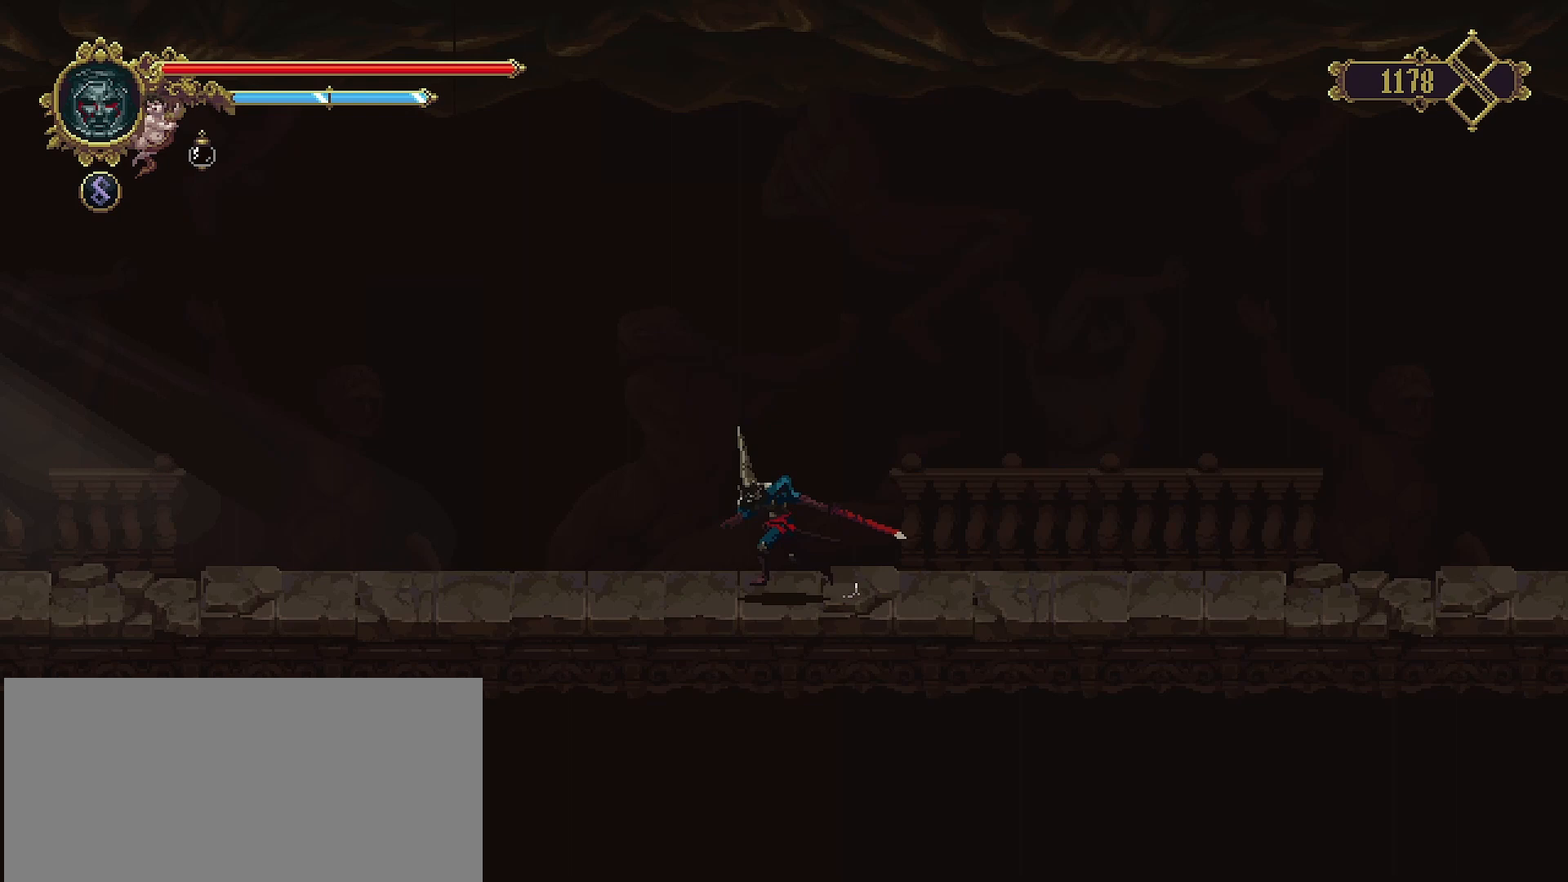
{"buttons": [], "left_stick": "left", "right_stick": "center", "events": []}
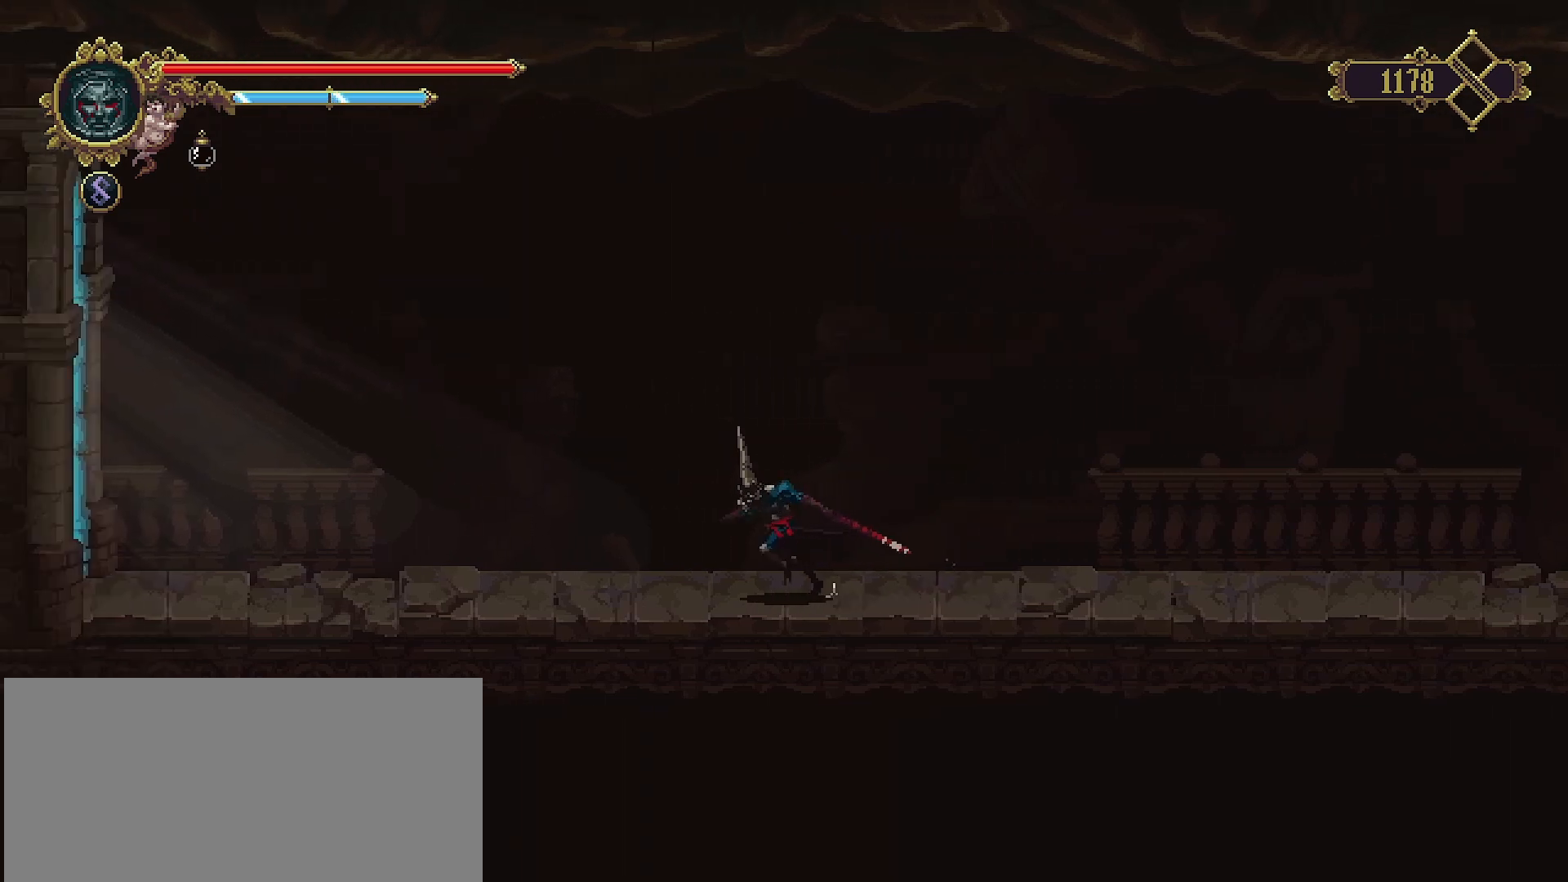
{"buttons": [], "left_stick": "left", "right_stick": "center", "events": []}
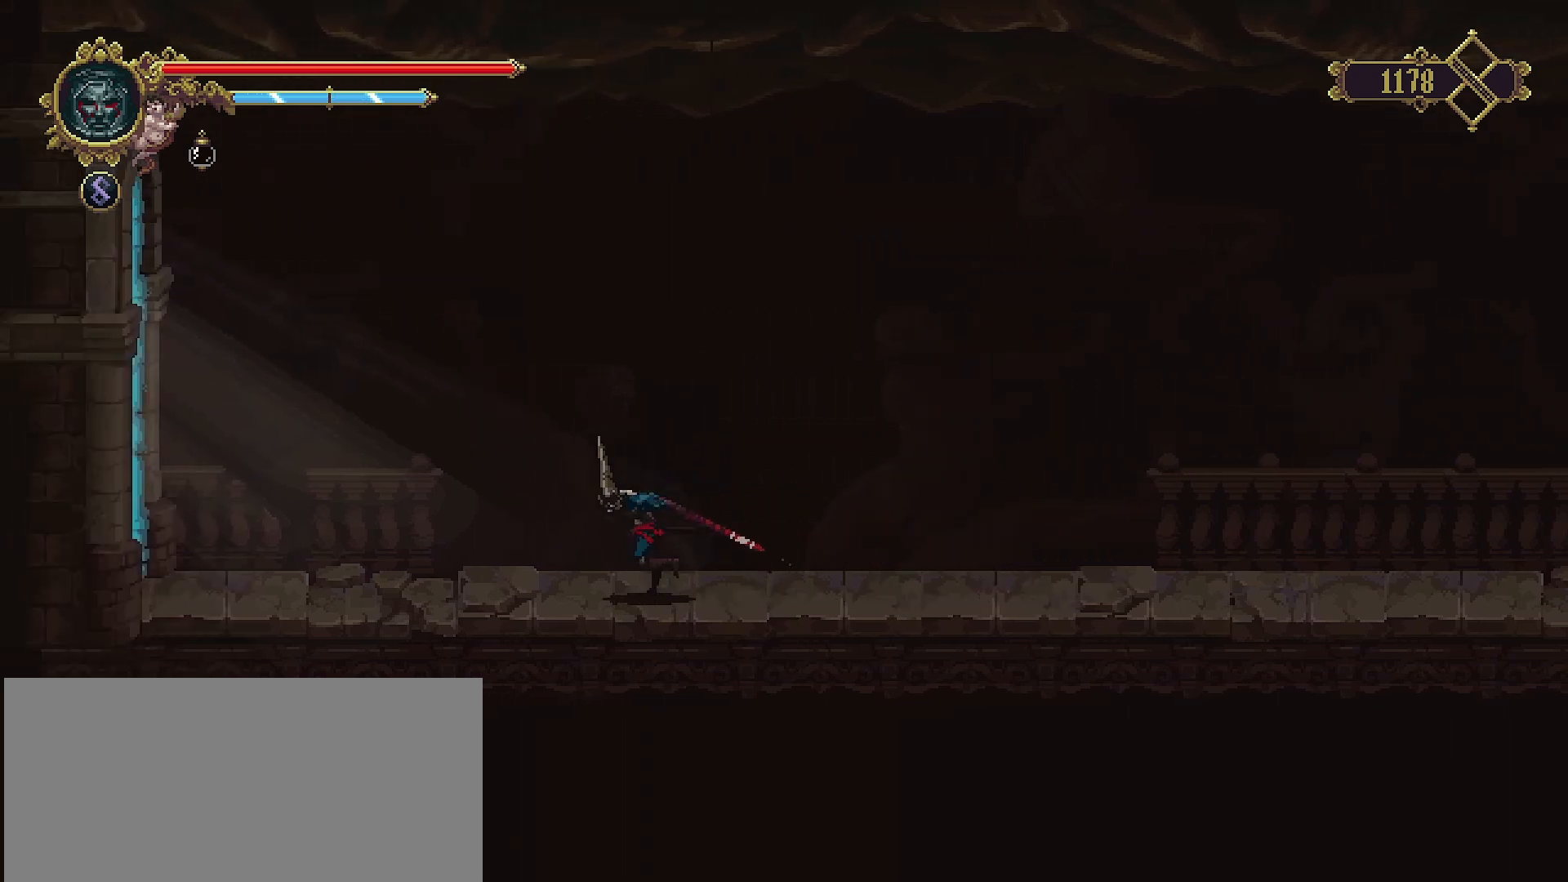
{"buttons": [], "left_stick": "left", "right_stick": "center", "events": []}
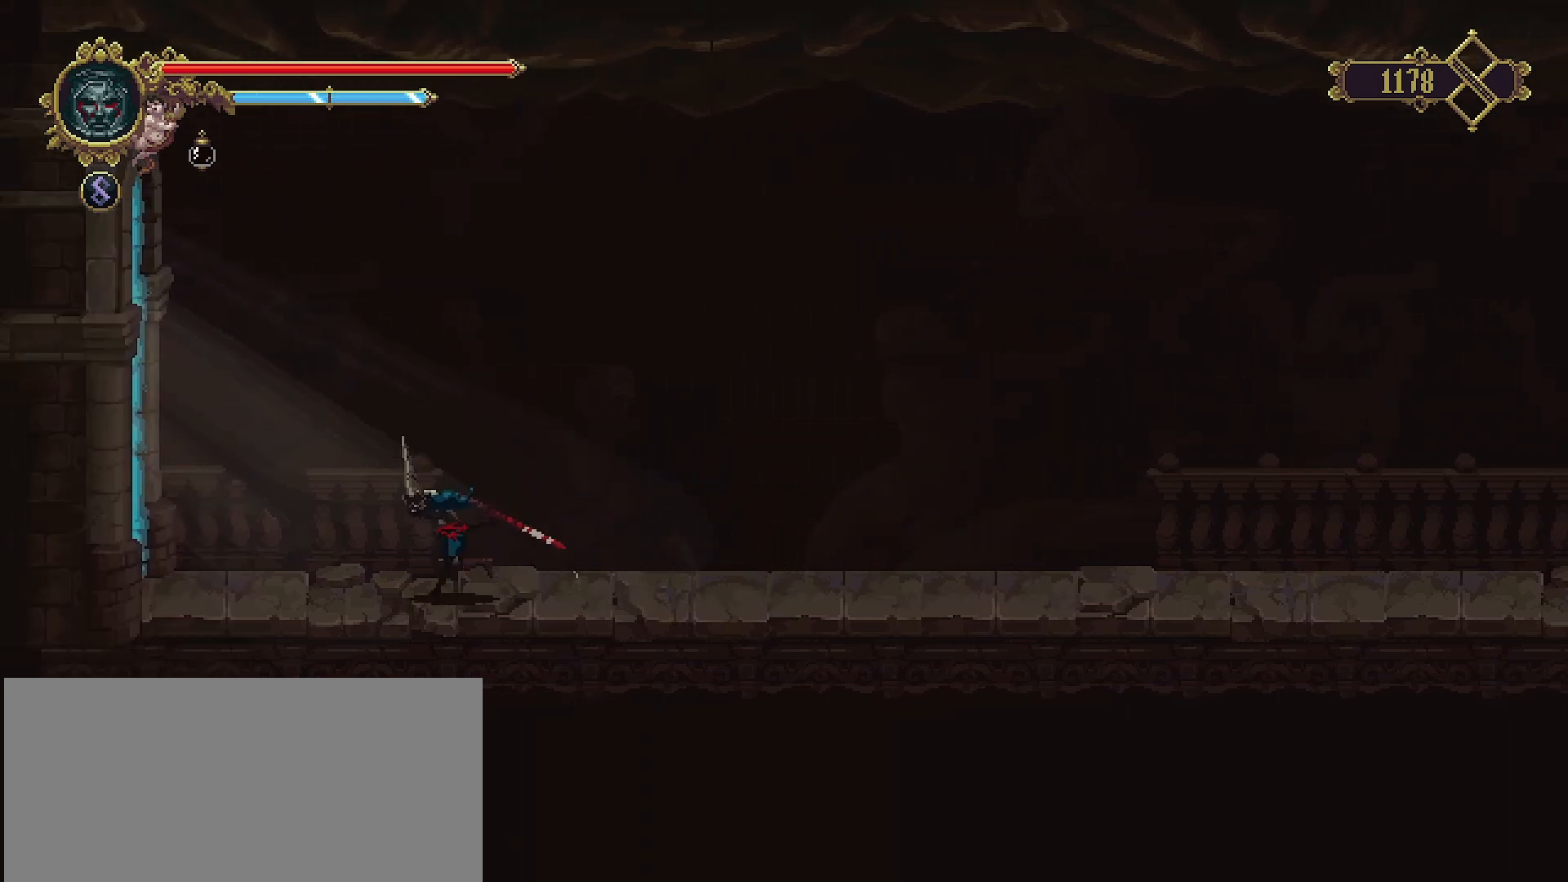
{"buttons": [], "left_stick": "left", "right_stick": "center", "events": [[333, "CROSS", "down"], [433, "CROSS", "up"]]}
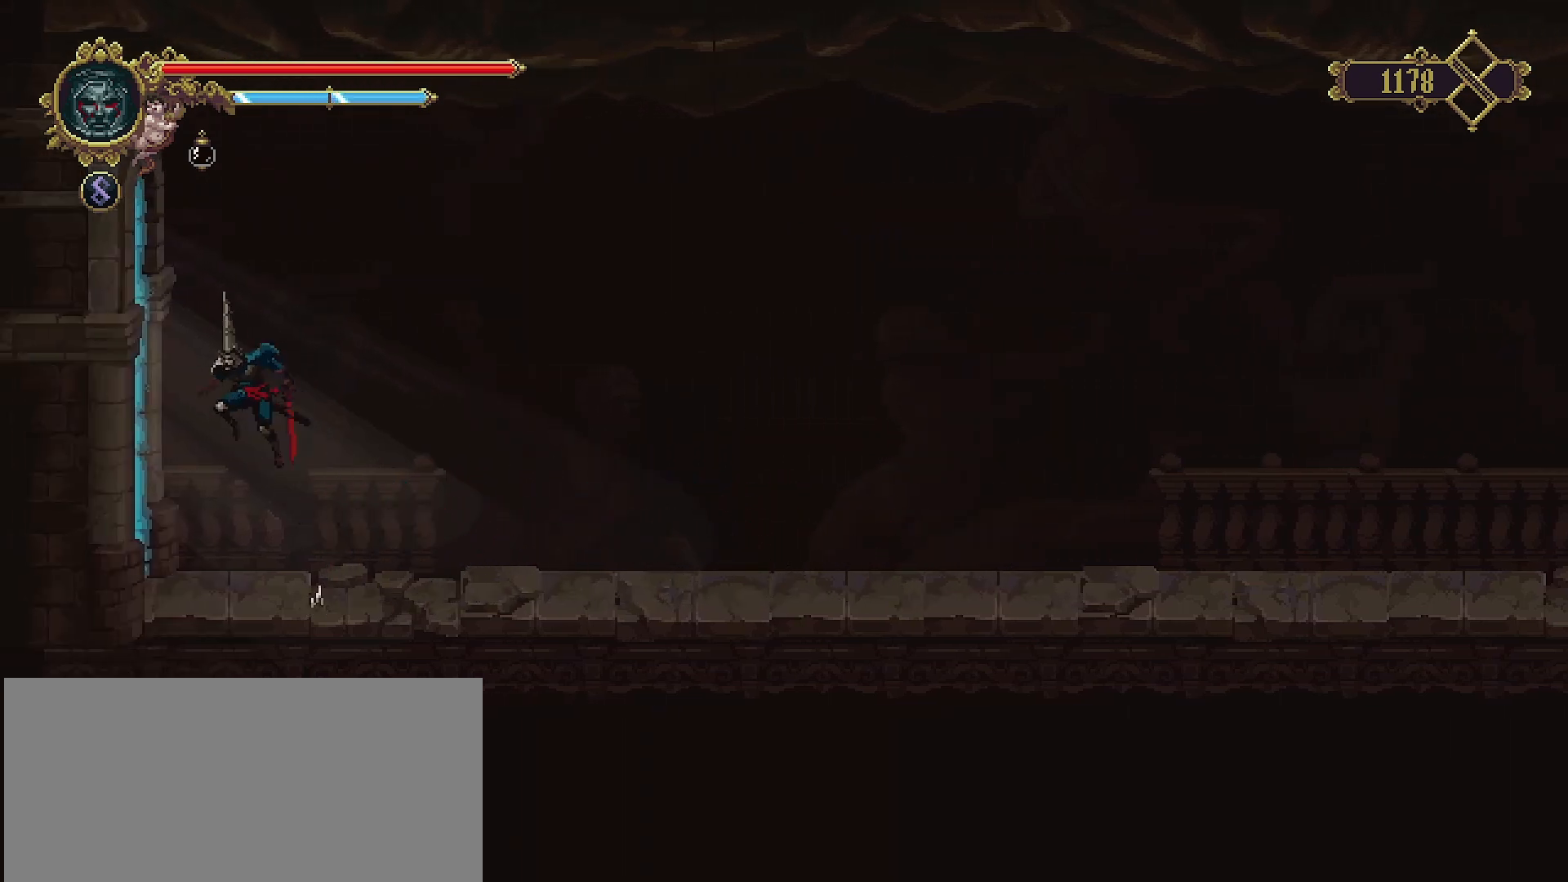
{"buttons": [], "left_stick": "left", "right_stick": "center", "events": []}
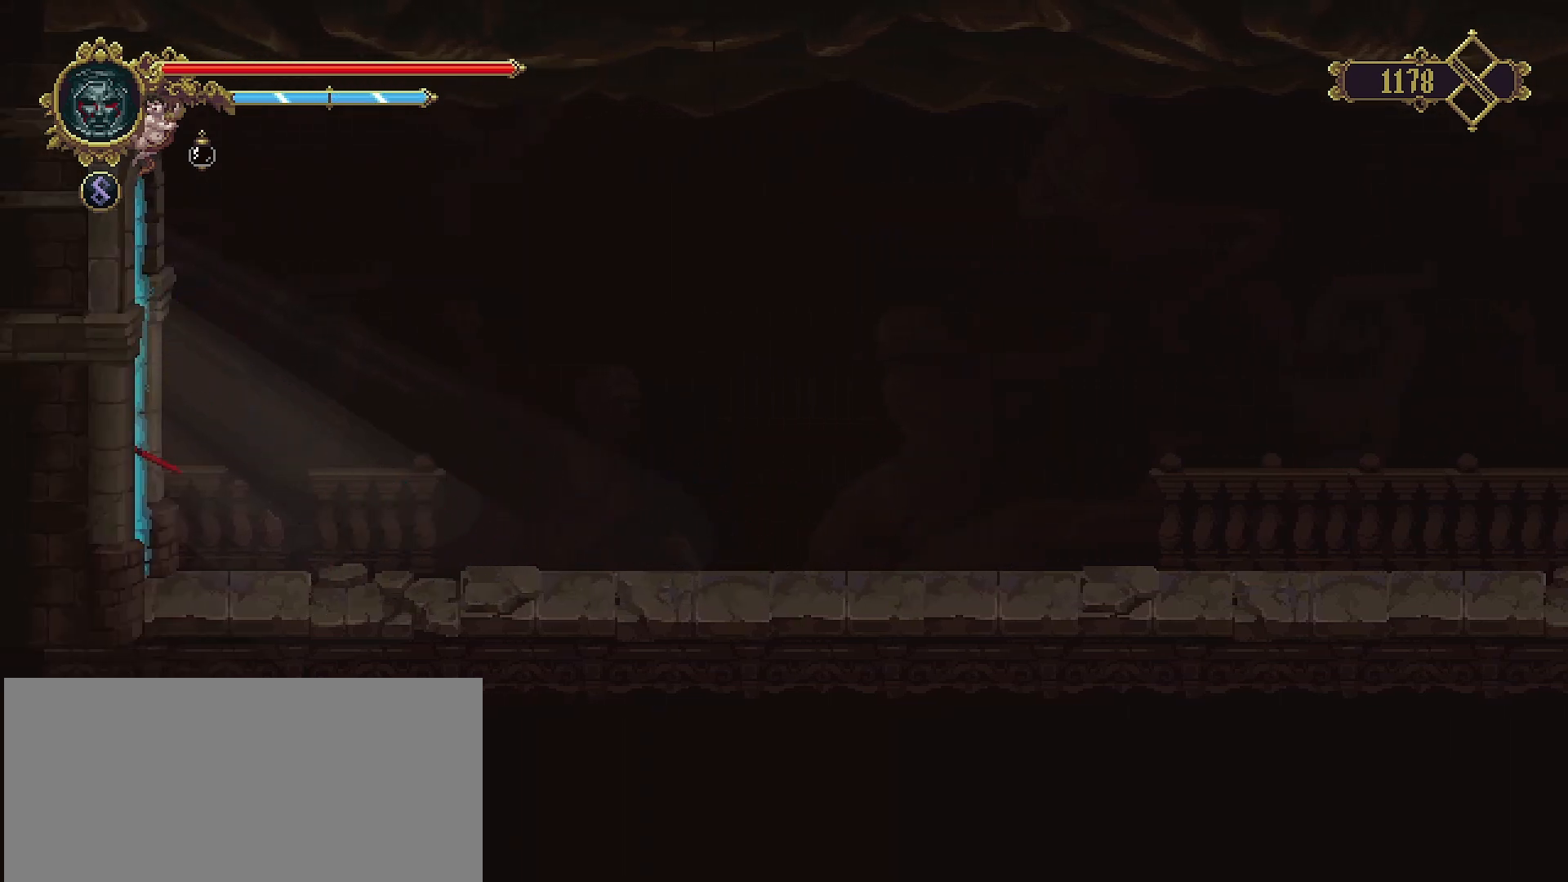
{"buttons": [], "left_stick": "left", "right_stick": "center", "events": []}
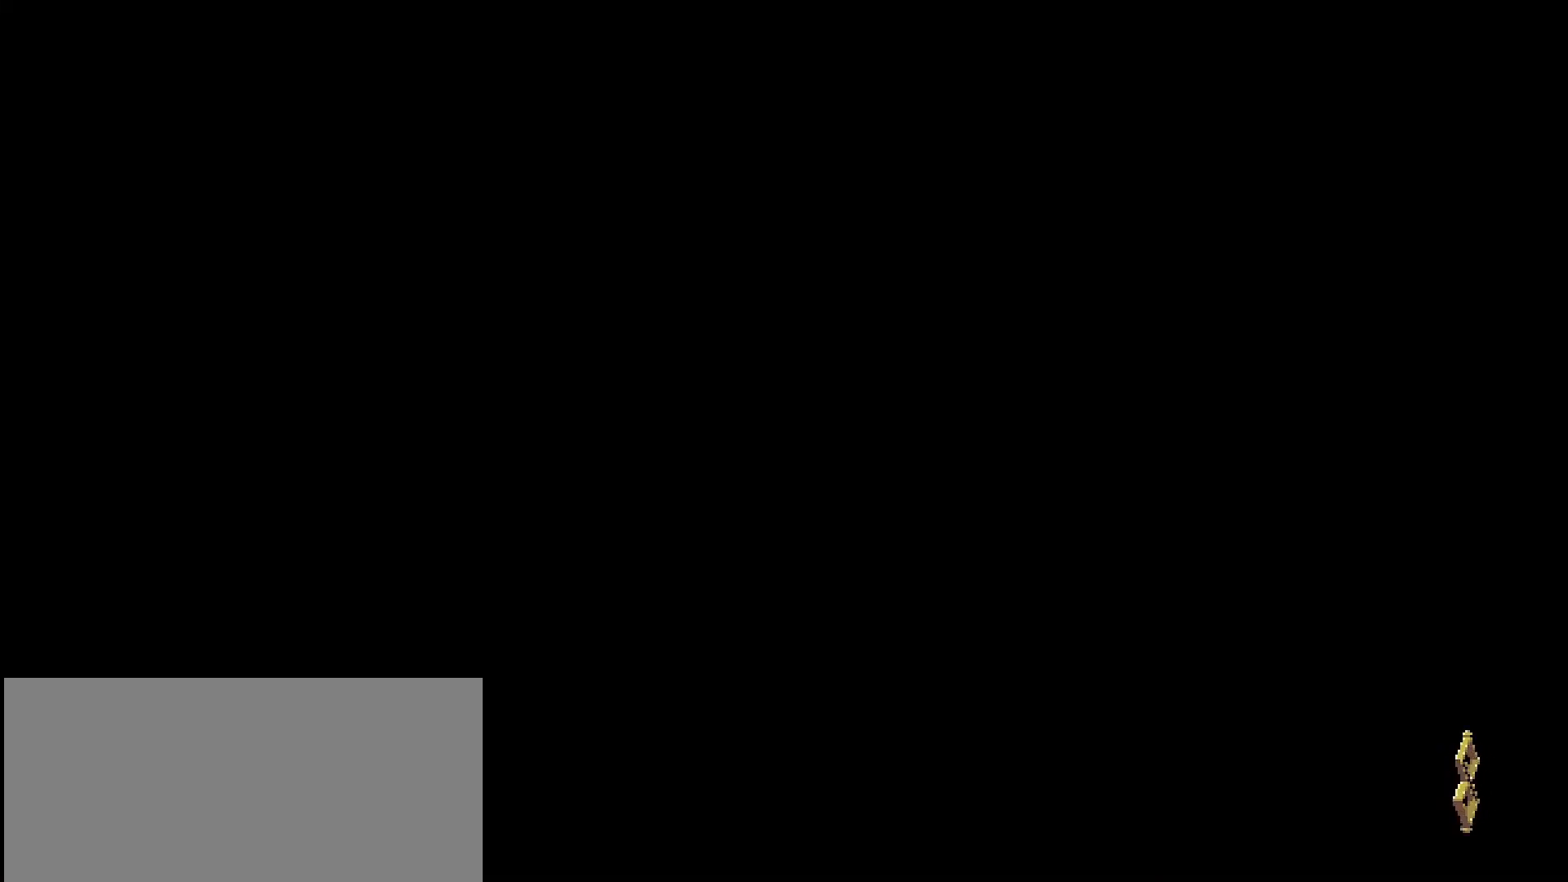
{"buttons": [], "left_stick": "left", "right_stick": "center", "events": []}
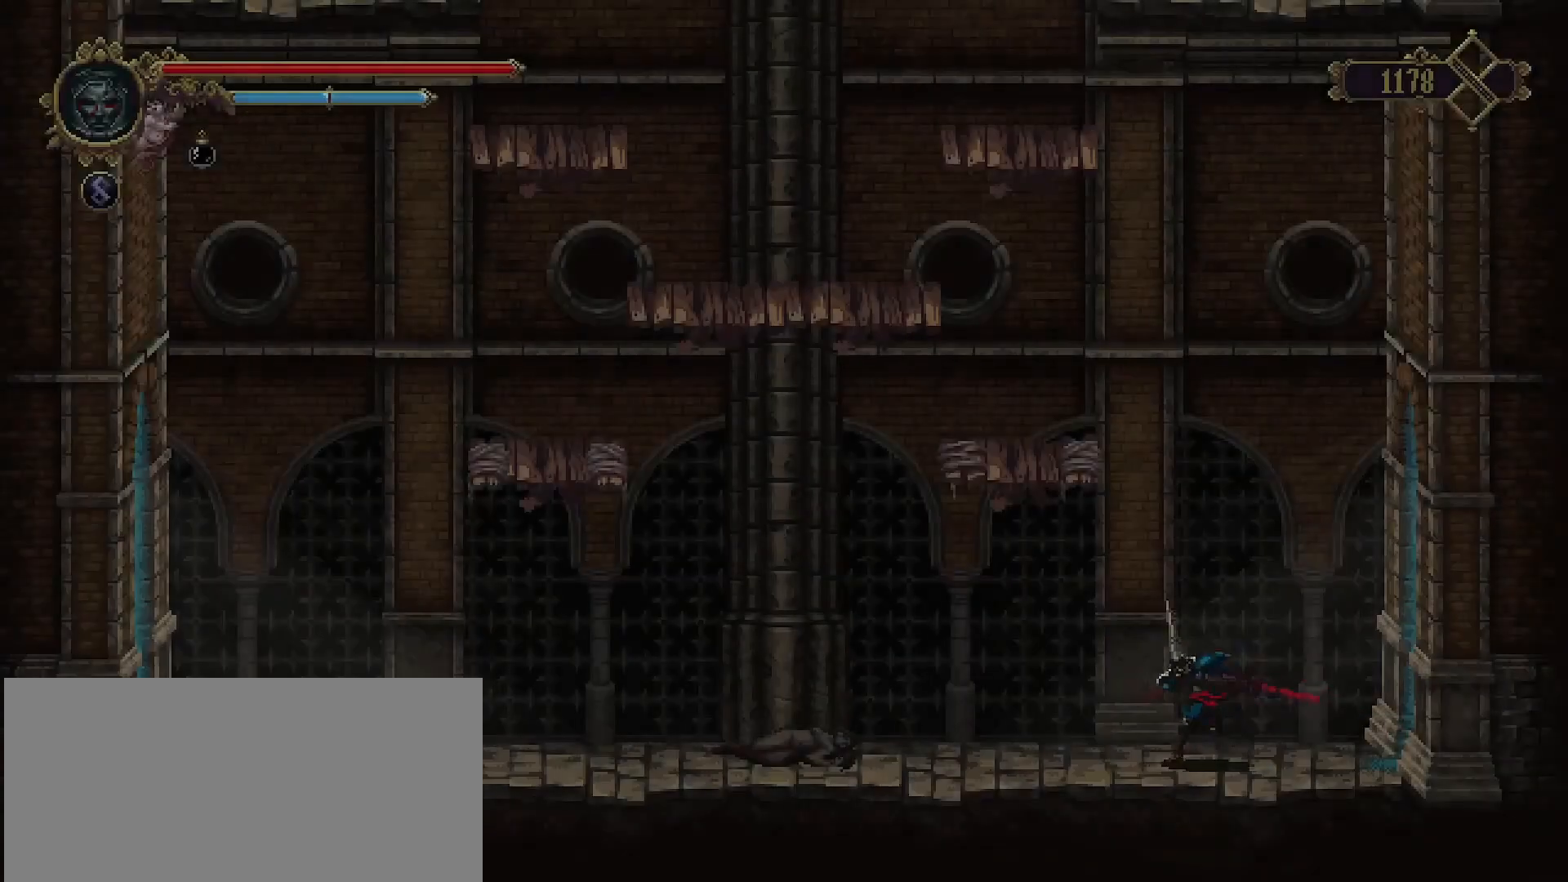
{"buttons": ["CROSS"], "left_stick": "up-right", "right_stick": "center", "events": [[367, "CROSS", "down"], [400, "left_stick", "up-right"]]}
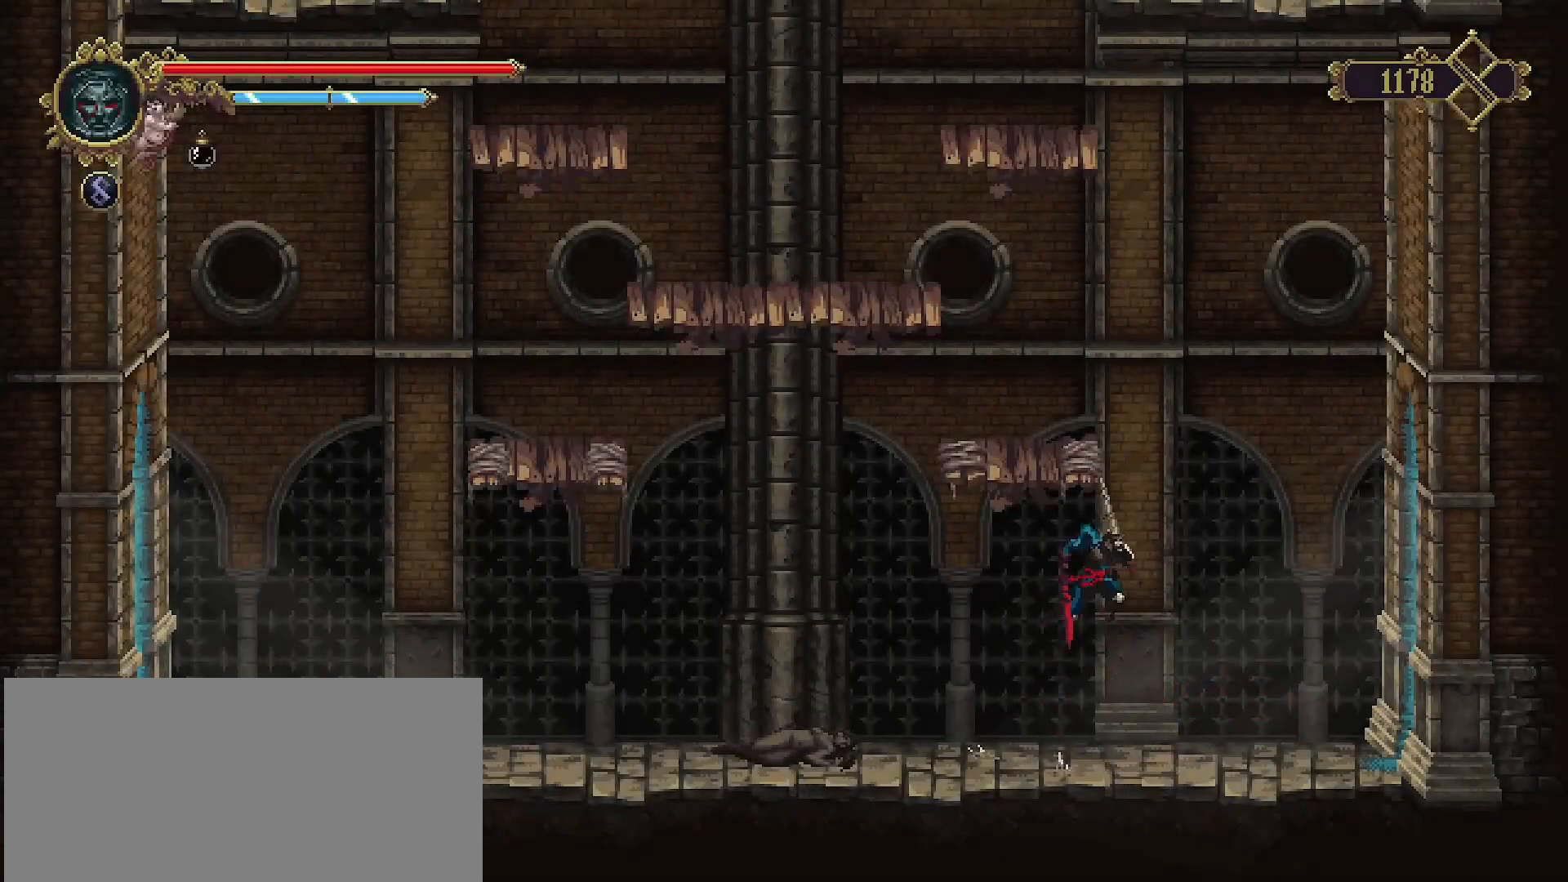
{"buttons": [], "left_stick": "up", "right_stick": "center", "events": [[233, "left_stick", "up-left"], [367, "CROSS", "up"], [500, "left_stick", "up"]]}
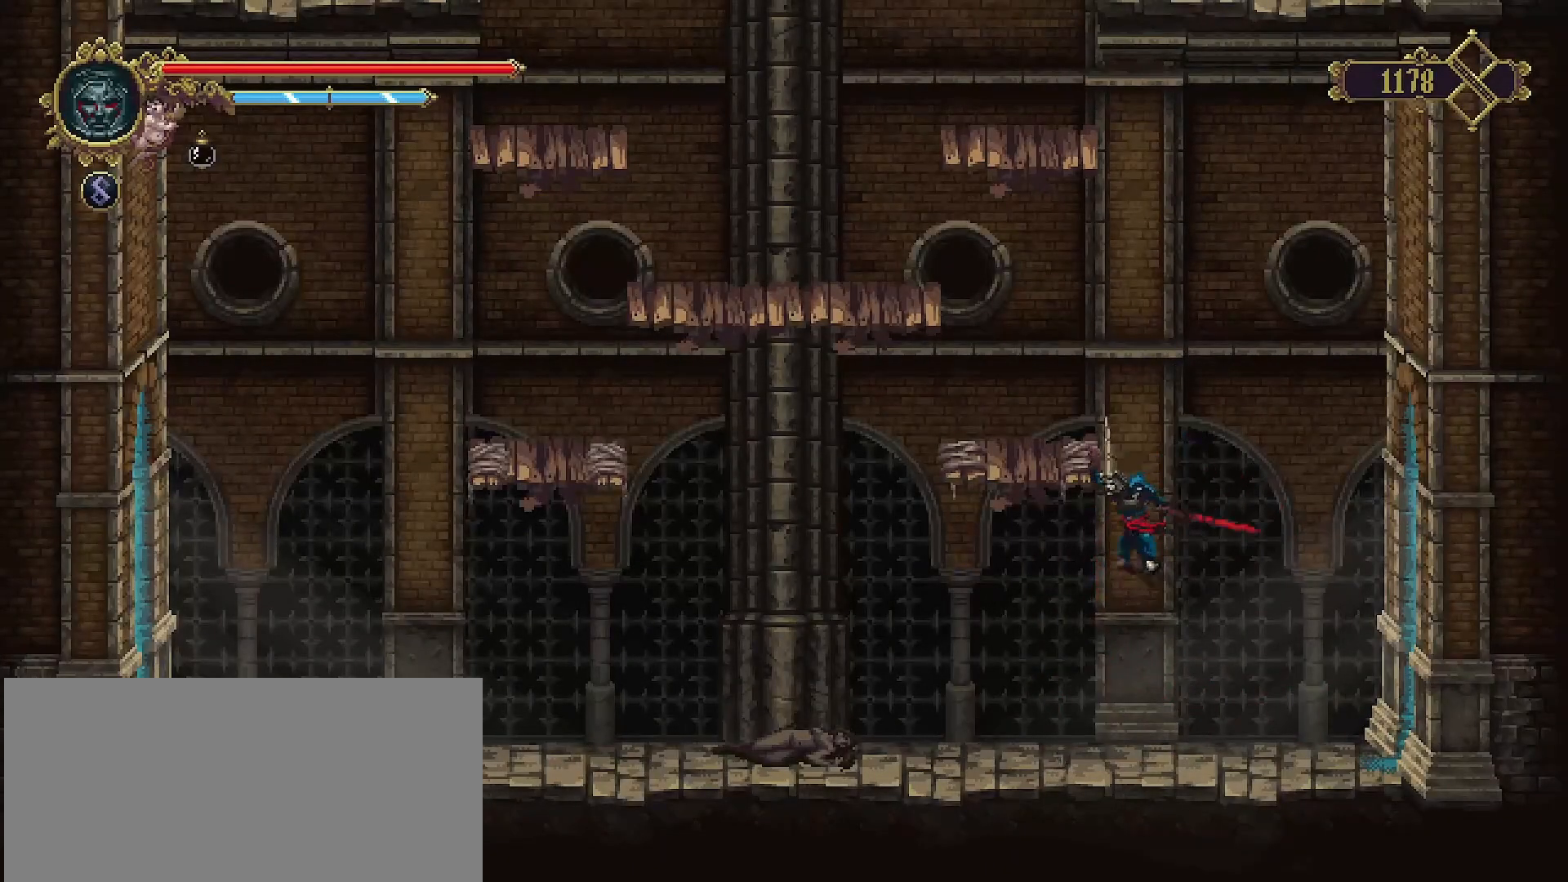
{"buttons": ["CROSS"], "left_stick": "up-left", "right_stick": "center", "events": [[233, "left_stick", "up-left"], [467, "CROSS", "down"]]}
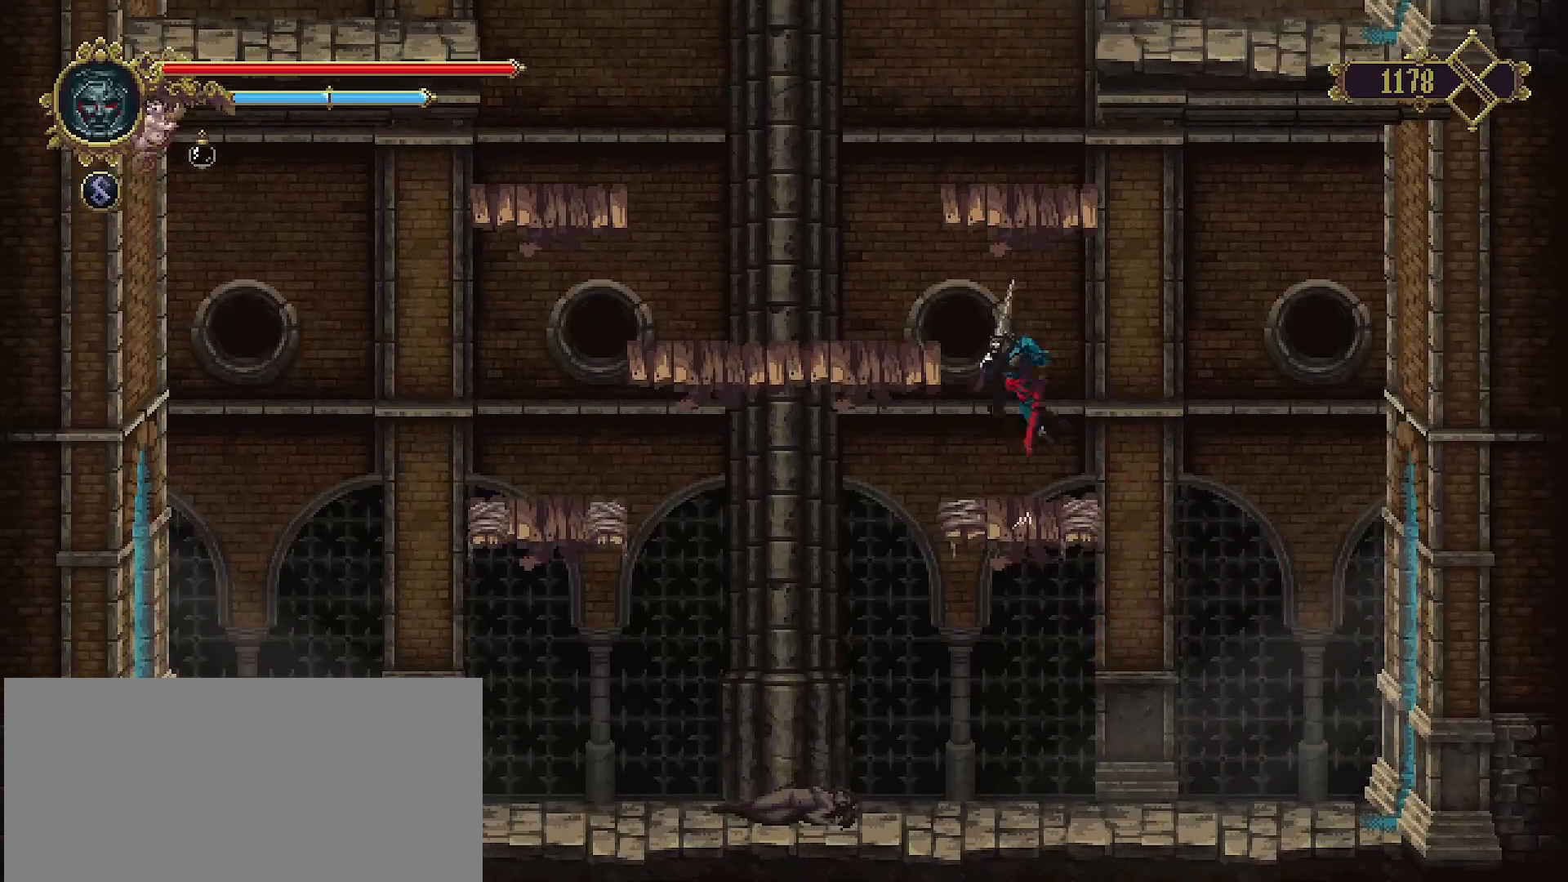
{"buttons": [], "left_stick": "up-left", "right_stick": "center", "events": [[200, "CROSS", "up"]]}